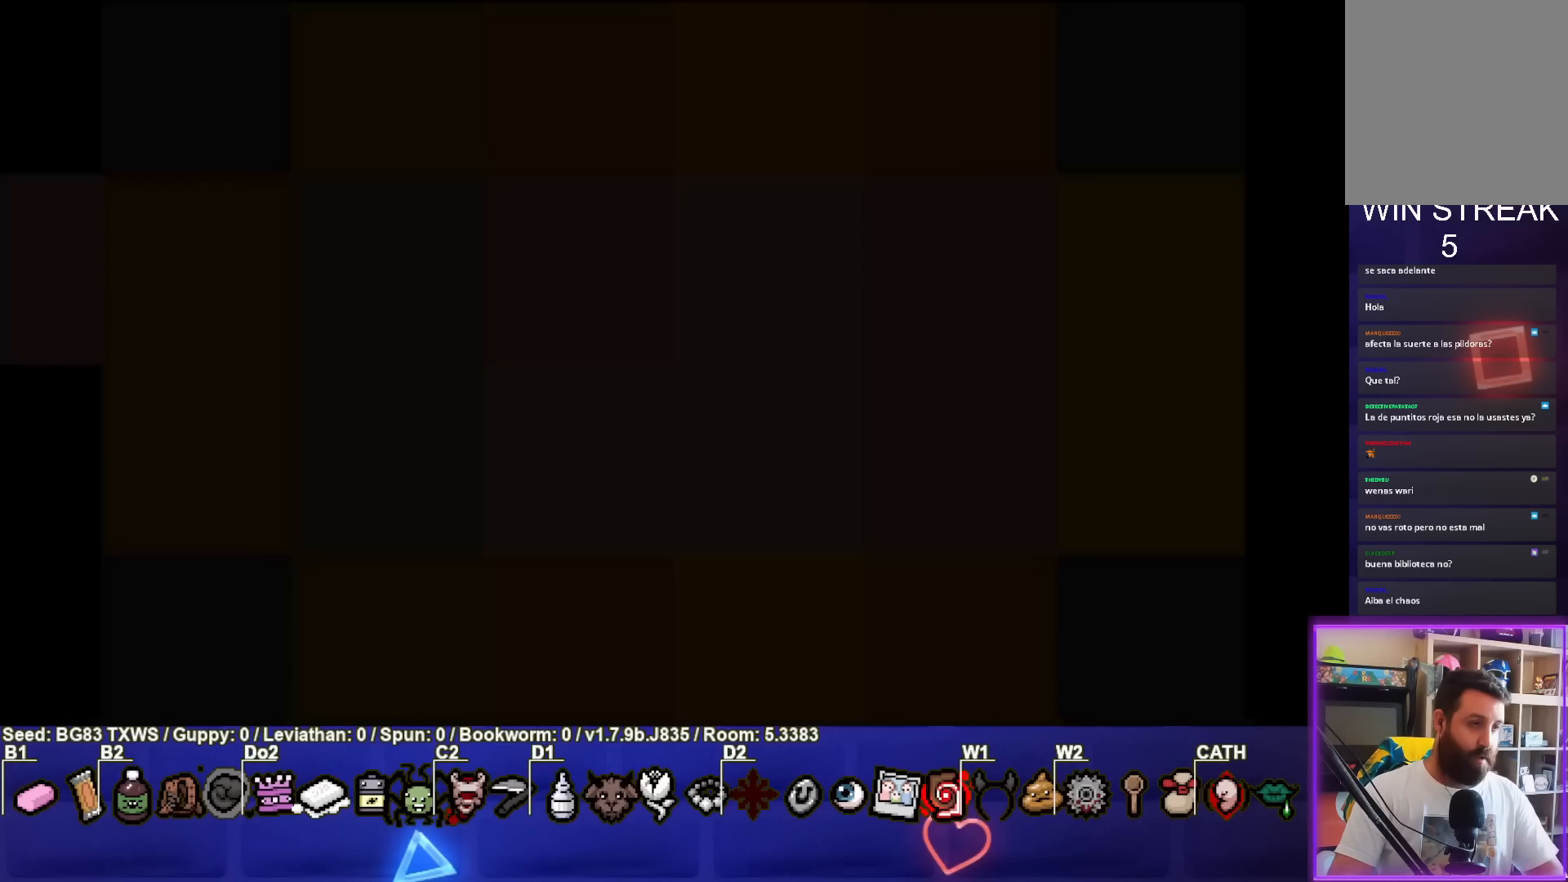
Gameplay with a controller (PlayStation layout); each line is a JSON object with the inputs held at the frame after it. "events" lists button and stick changes between this image and that frame as [ms after this image, input, new state], when the widget could be followed in between. Not read: right_stick.
{"buttons": [], "left_stick": "center", "events": []}
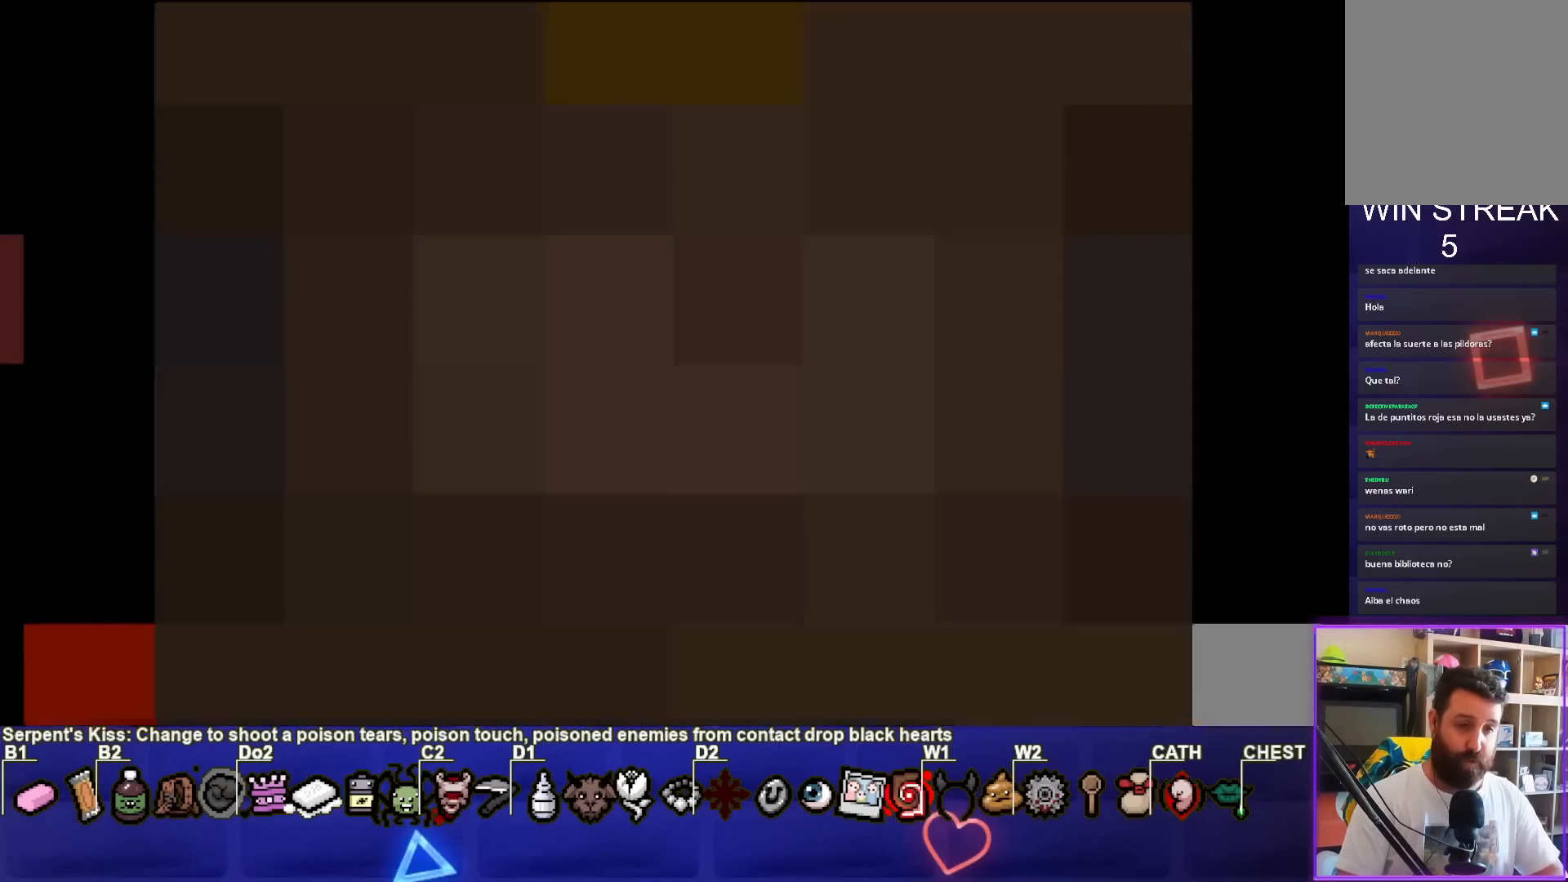
{"buttons": [], "left_stick": "center", "events": []}
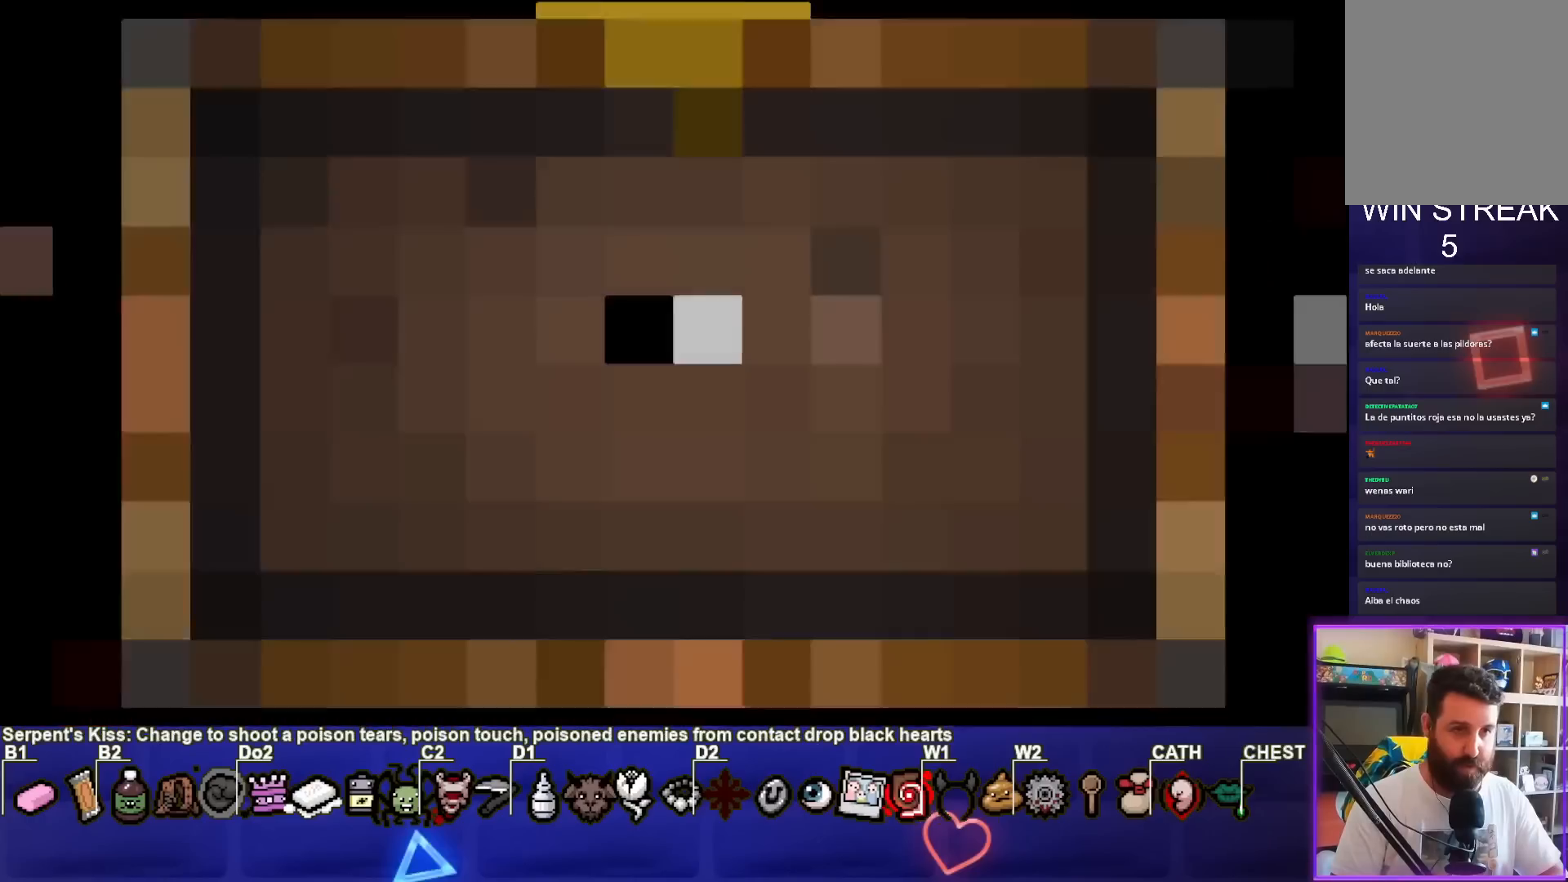
{"buttons": [], "left_stick": "center", "events": []}
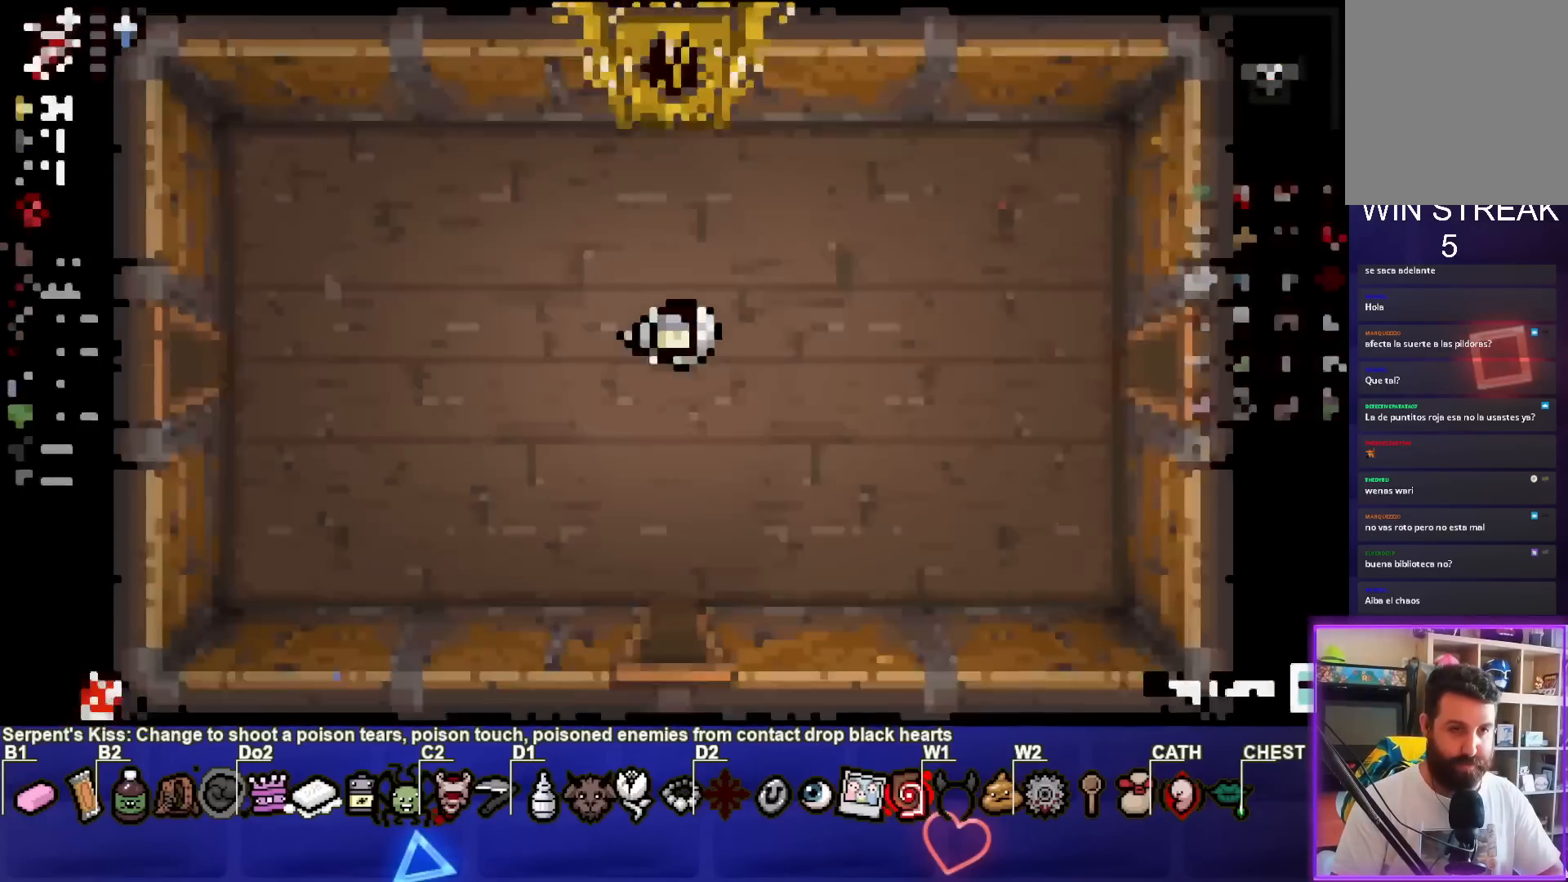
{"buttons": [], "left_stick": "center", "events": []}
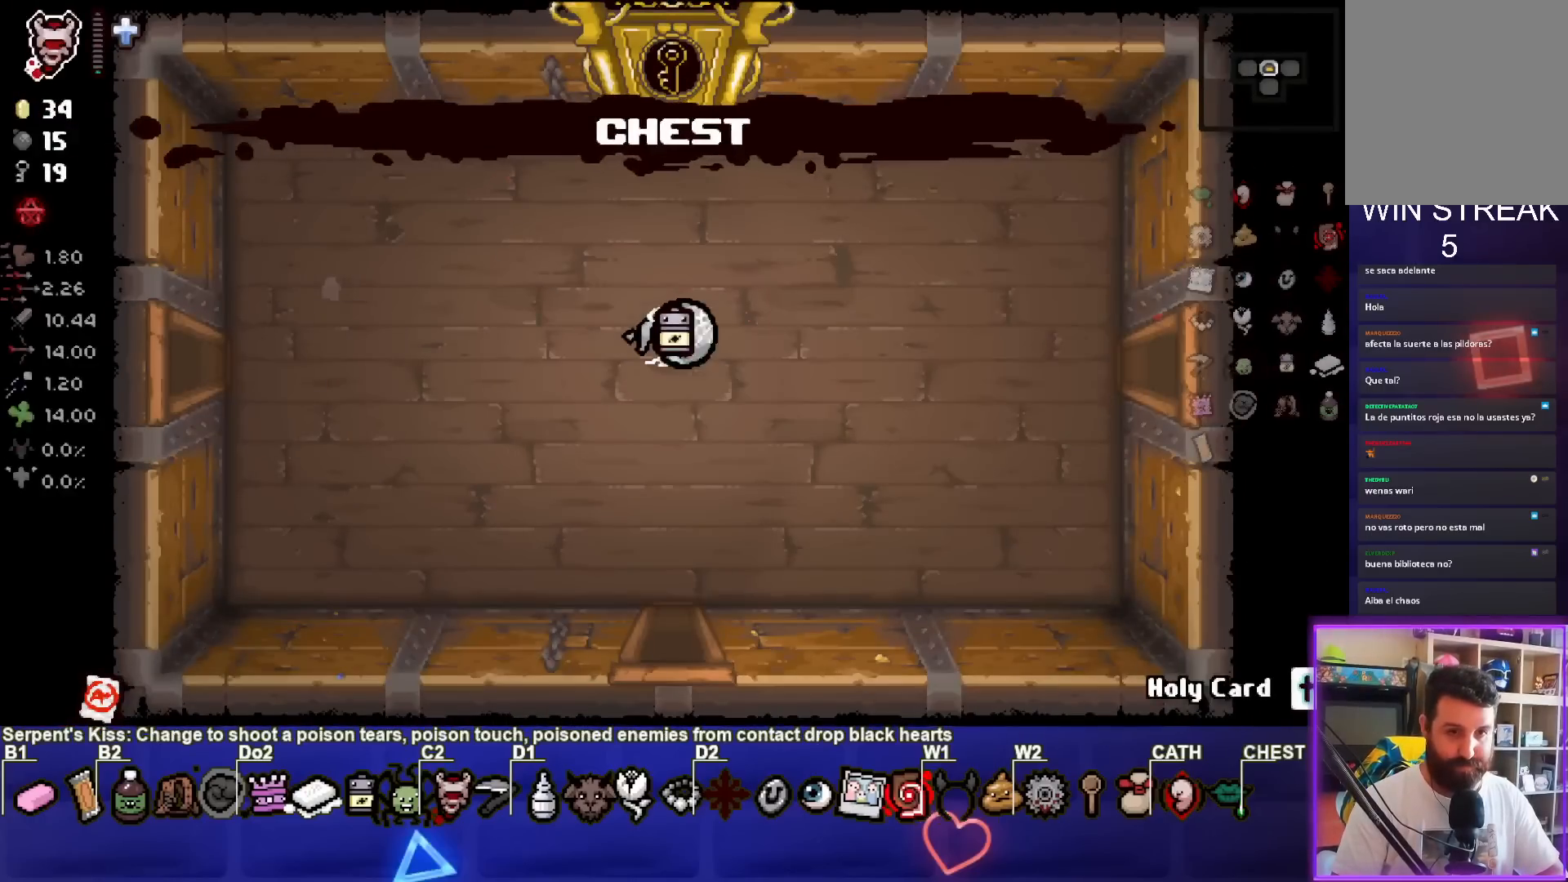
{"buttons": [], "left_stick": "center", "events": []}
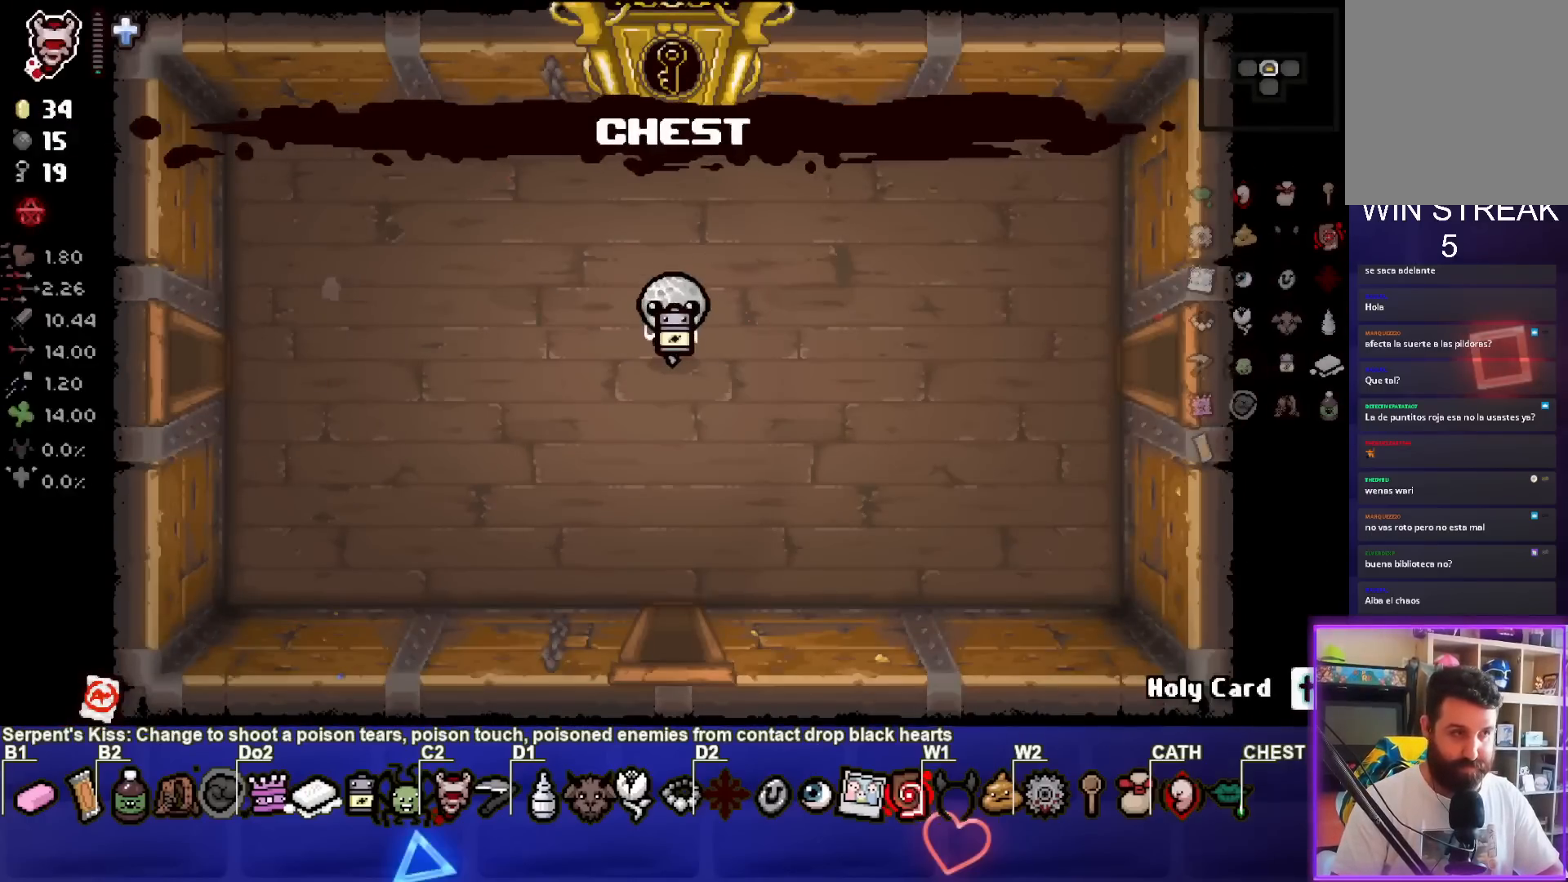
{"buttons": [], "left_stick": "left", "events": [[433, "left_stick", "left"]]}
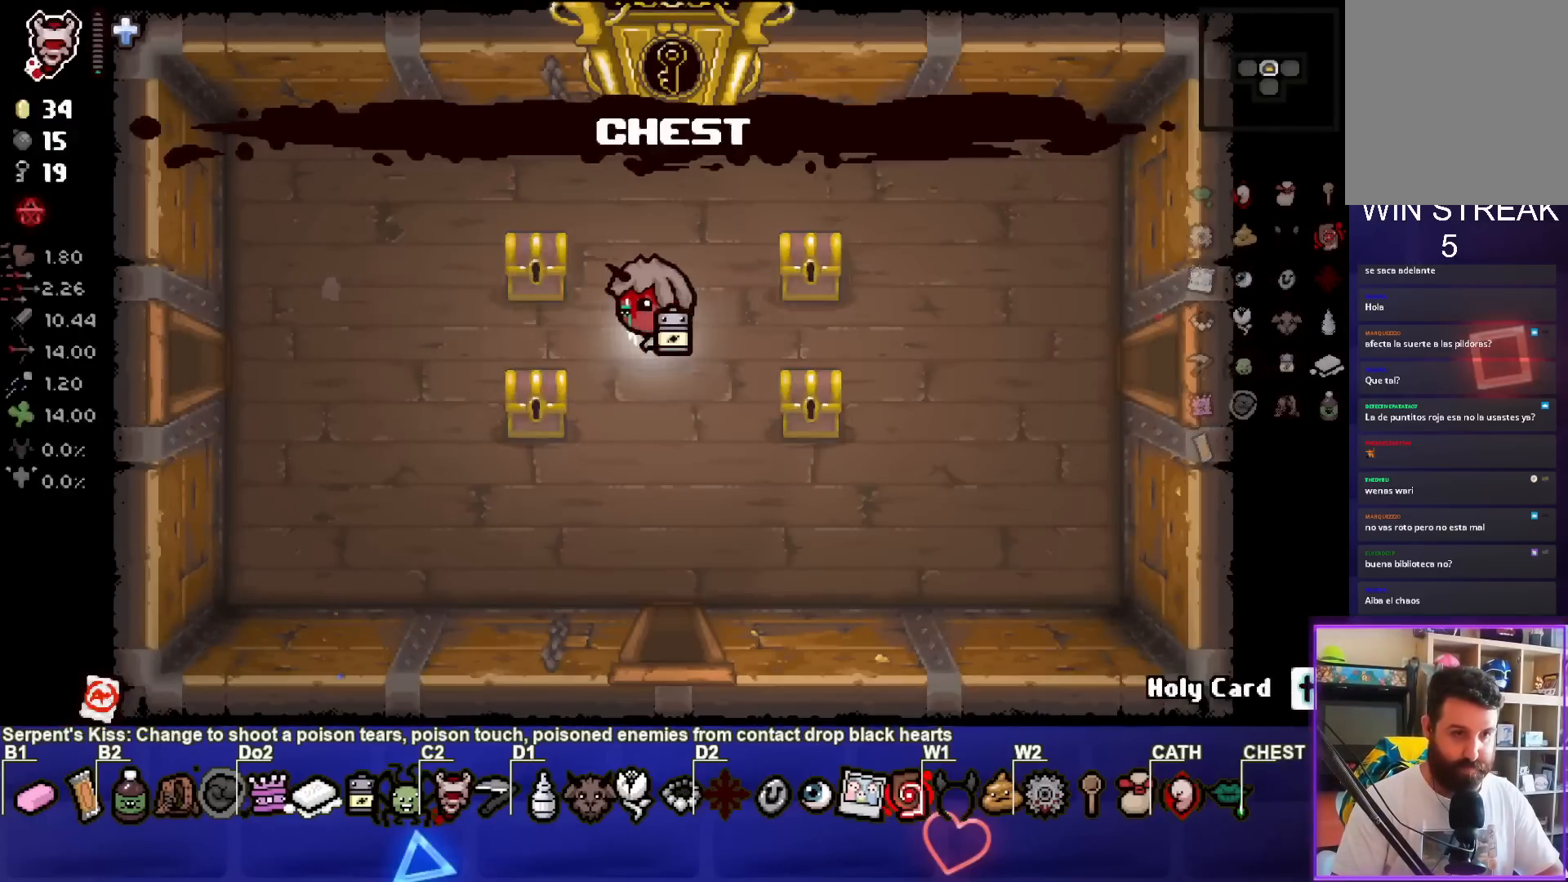
{"buttons": [], "left_stick": "up-left", "events": [[83, "left_stick", "center"], [383, "left_stick", "up-left"]]}
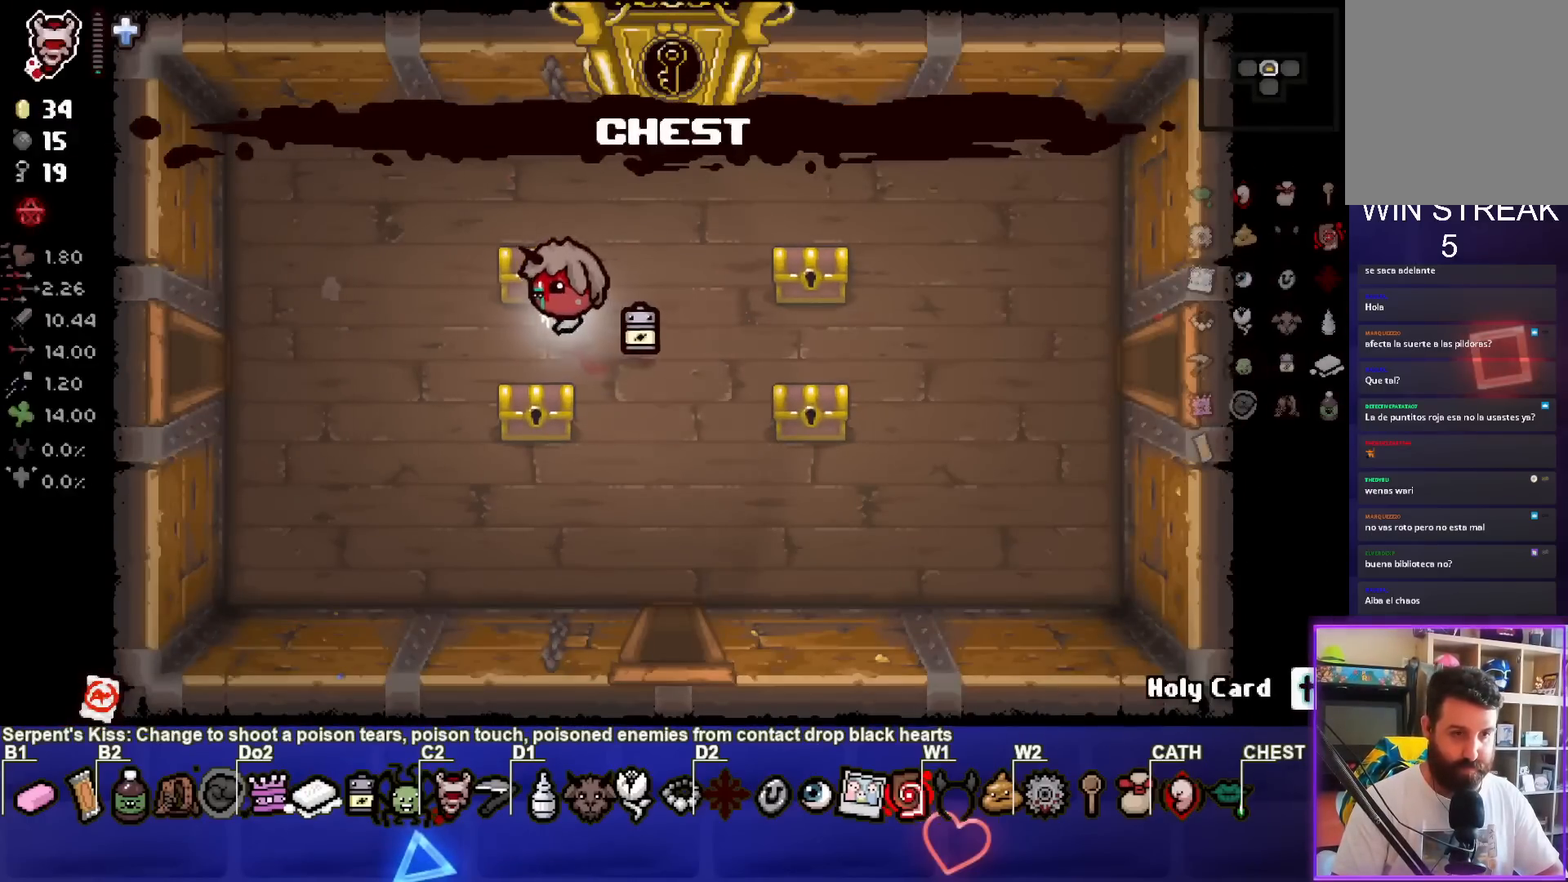
{"buttons": [], "left_stick": "right", "events": [[33, "left_stick", "center"], [117, "left_stick", "down"], [383, "left_stick", "right"]]}
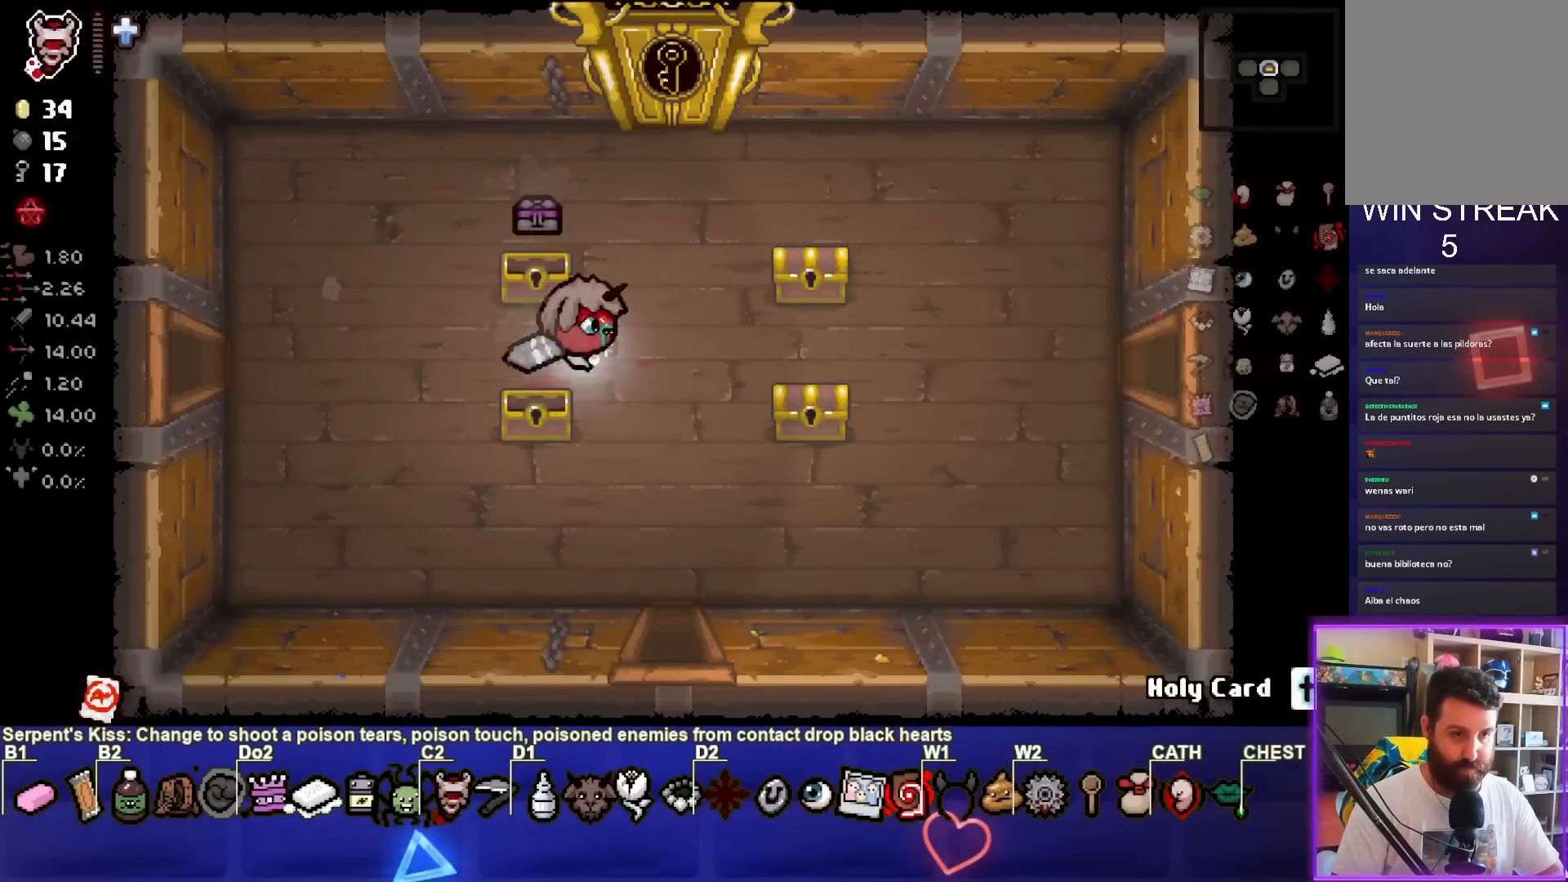
{"buttons": [], "left_stick": "up", "events": [[383, "left_stick", "up"]]}
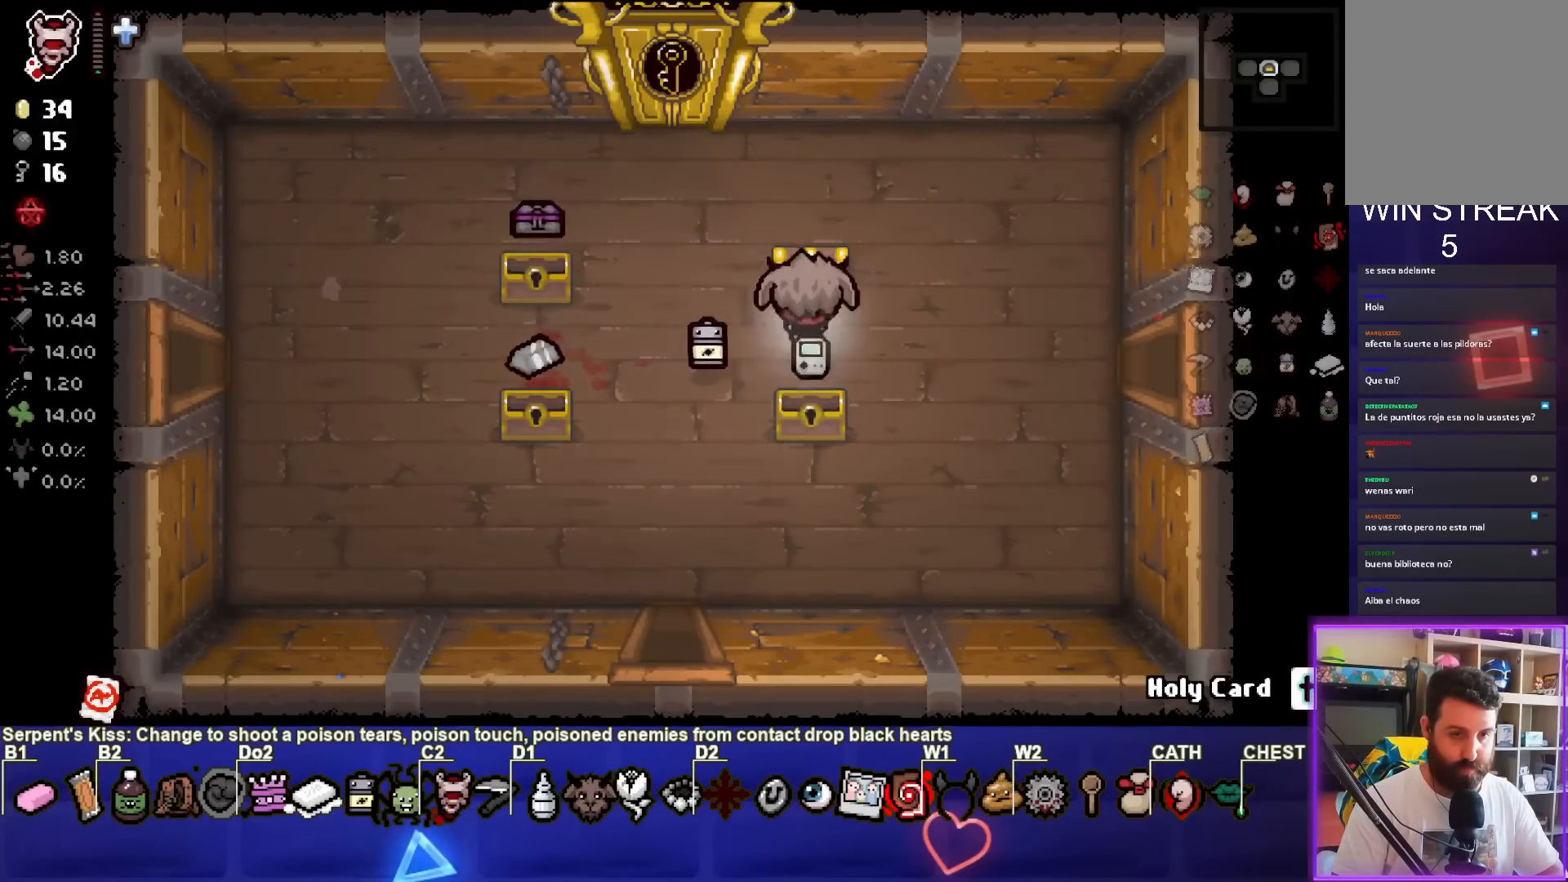
{"buttons": [], "left_stick": "left", "events": [[133, "left_stick", "left"]]}
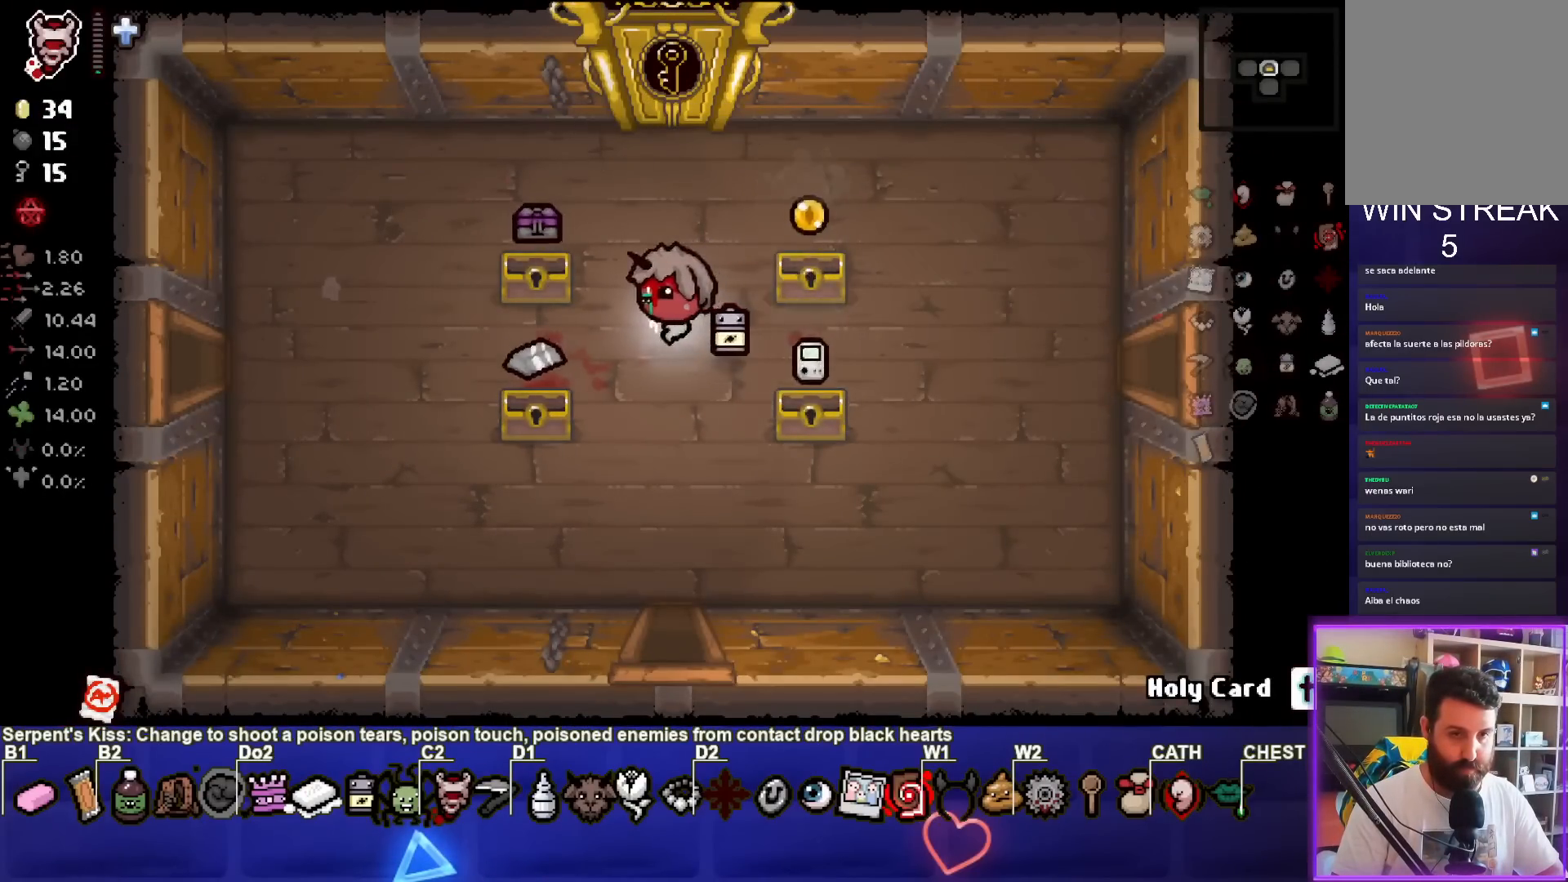
{"buttons": [], "left_stick": "down-left", "events": [[67, "left_stick", "right"], [383, "left_stick", "center"], [450, "left_stick", "down-left"]]}
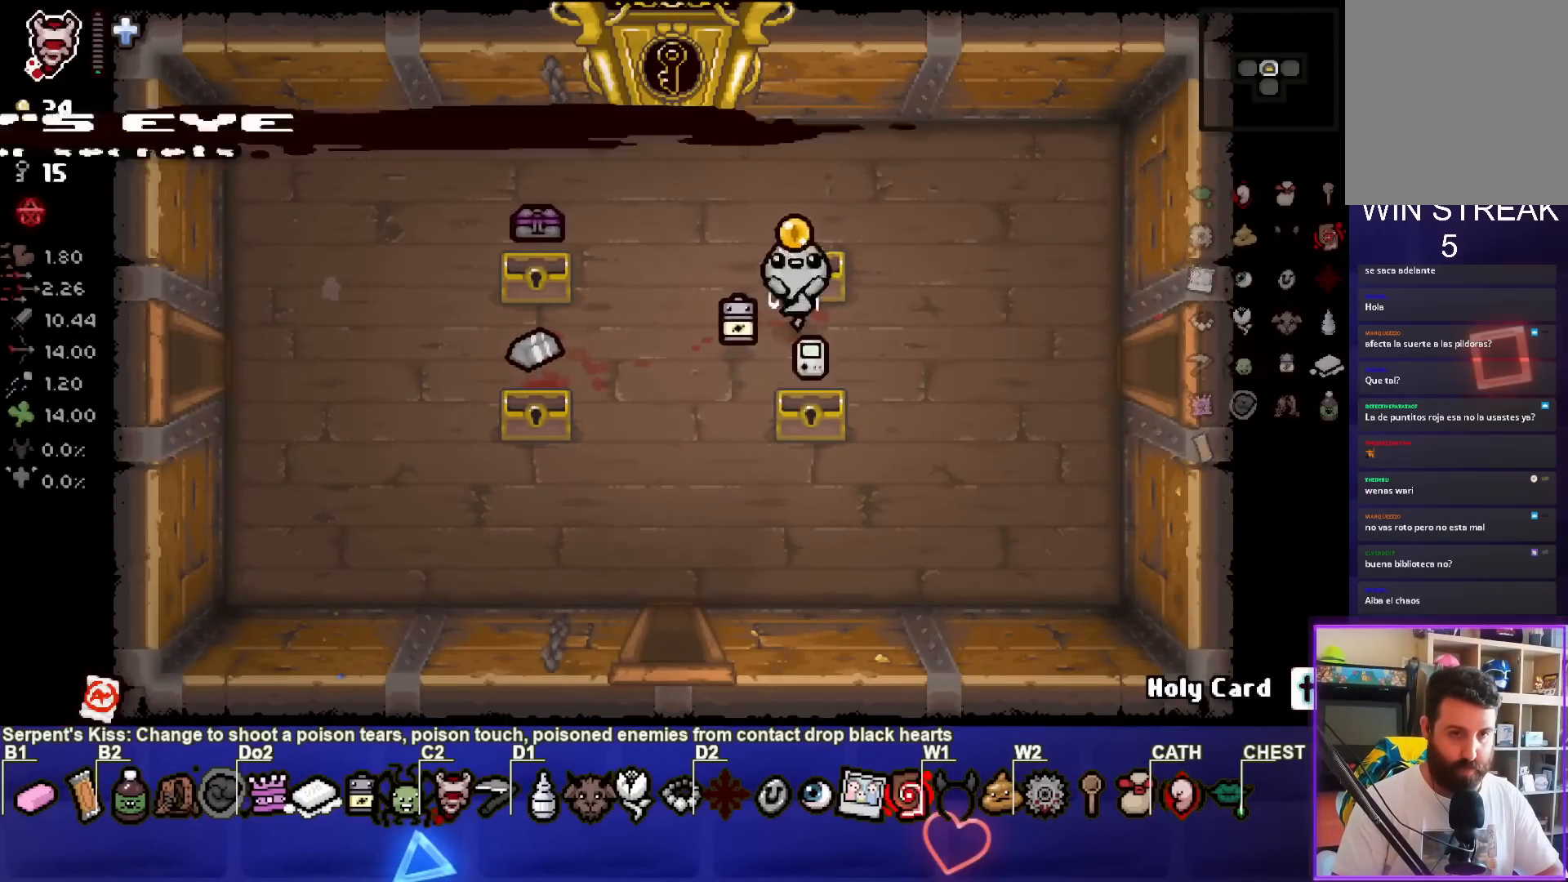
{"buttons": [], "left_stick": "left", "events": [[267, "left_stick", "center"], [500, "left_stick", "left"]]}
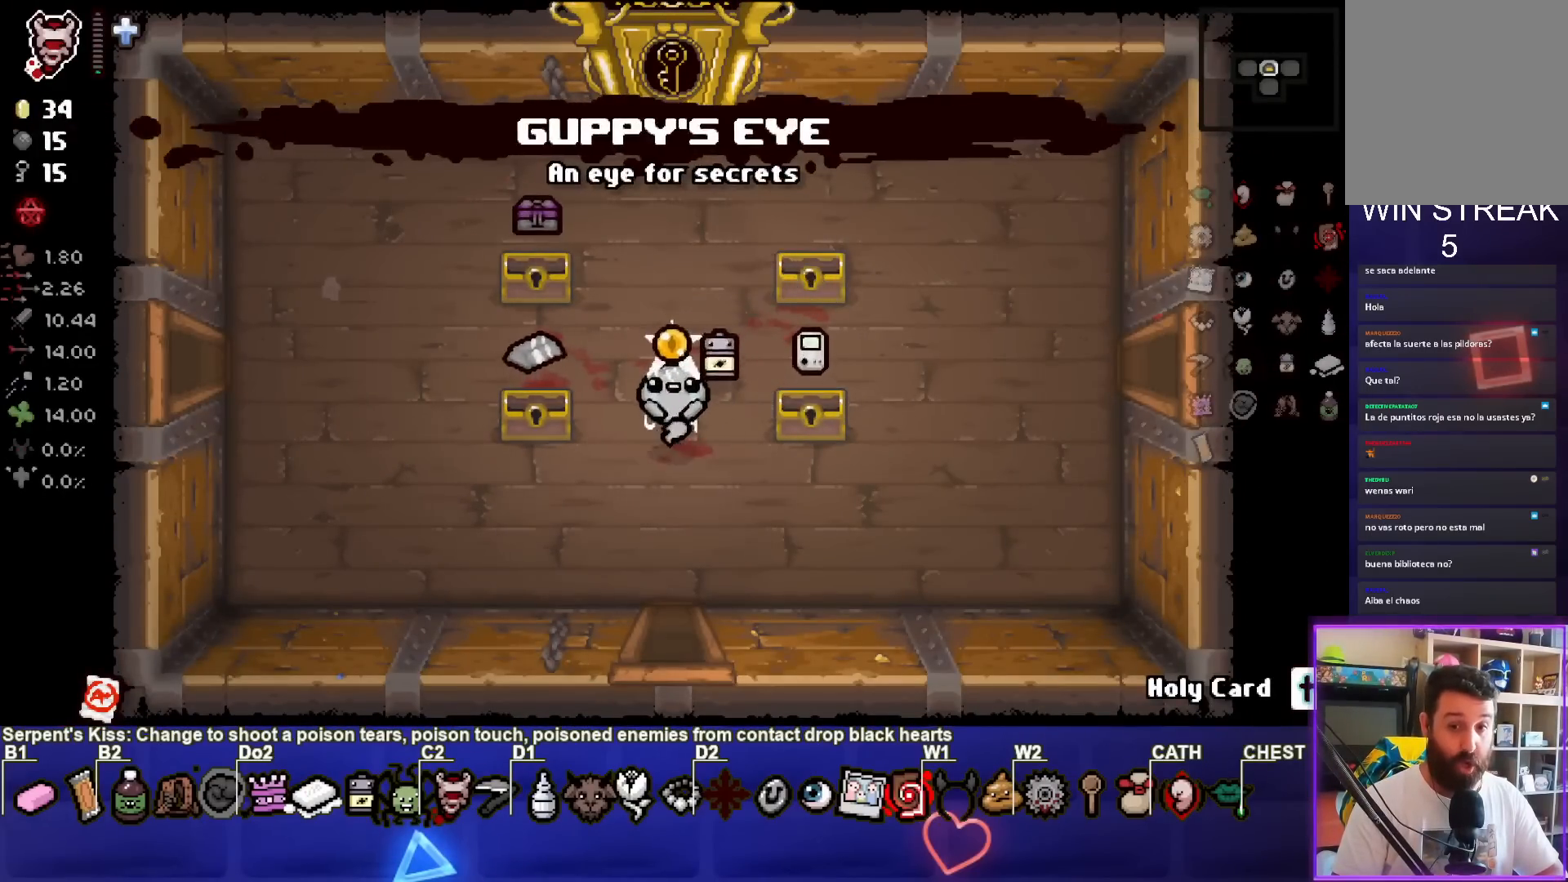
{"buttons": [], "left_stick": "center", "events": [[150, "left_stick", "center"]]}
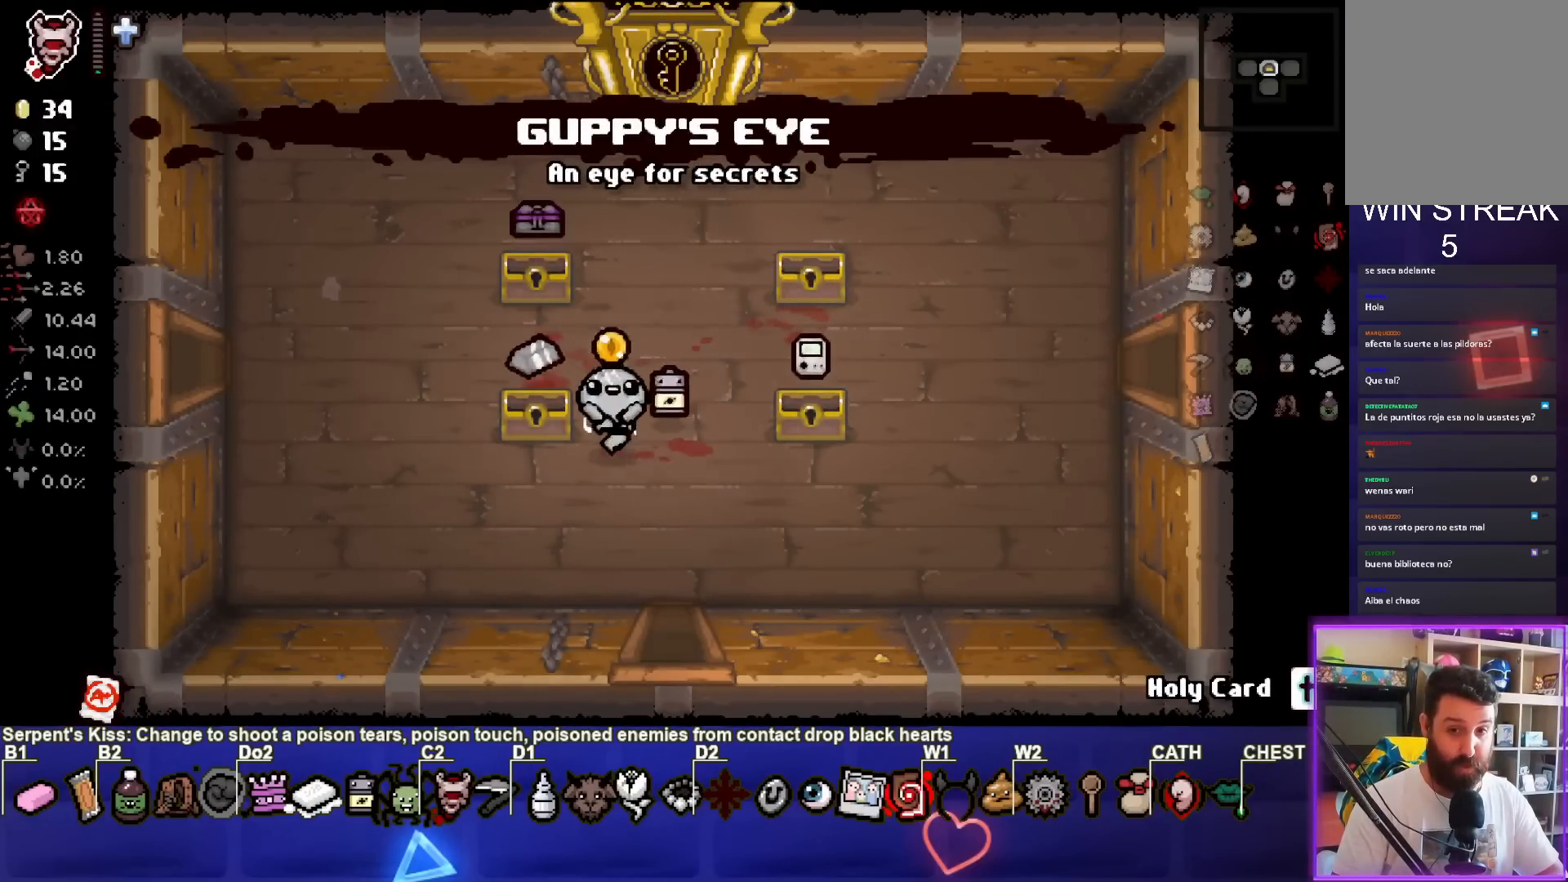
{"buttons": [], "left_stick": "up-left", "events": [[483, "left_stick", "up-left"]]}
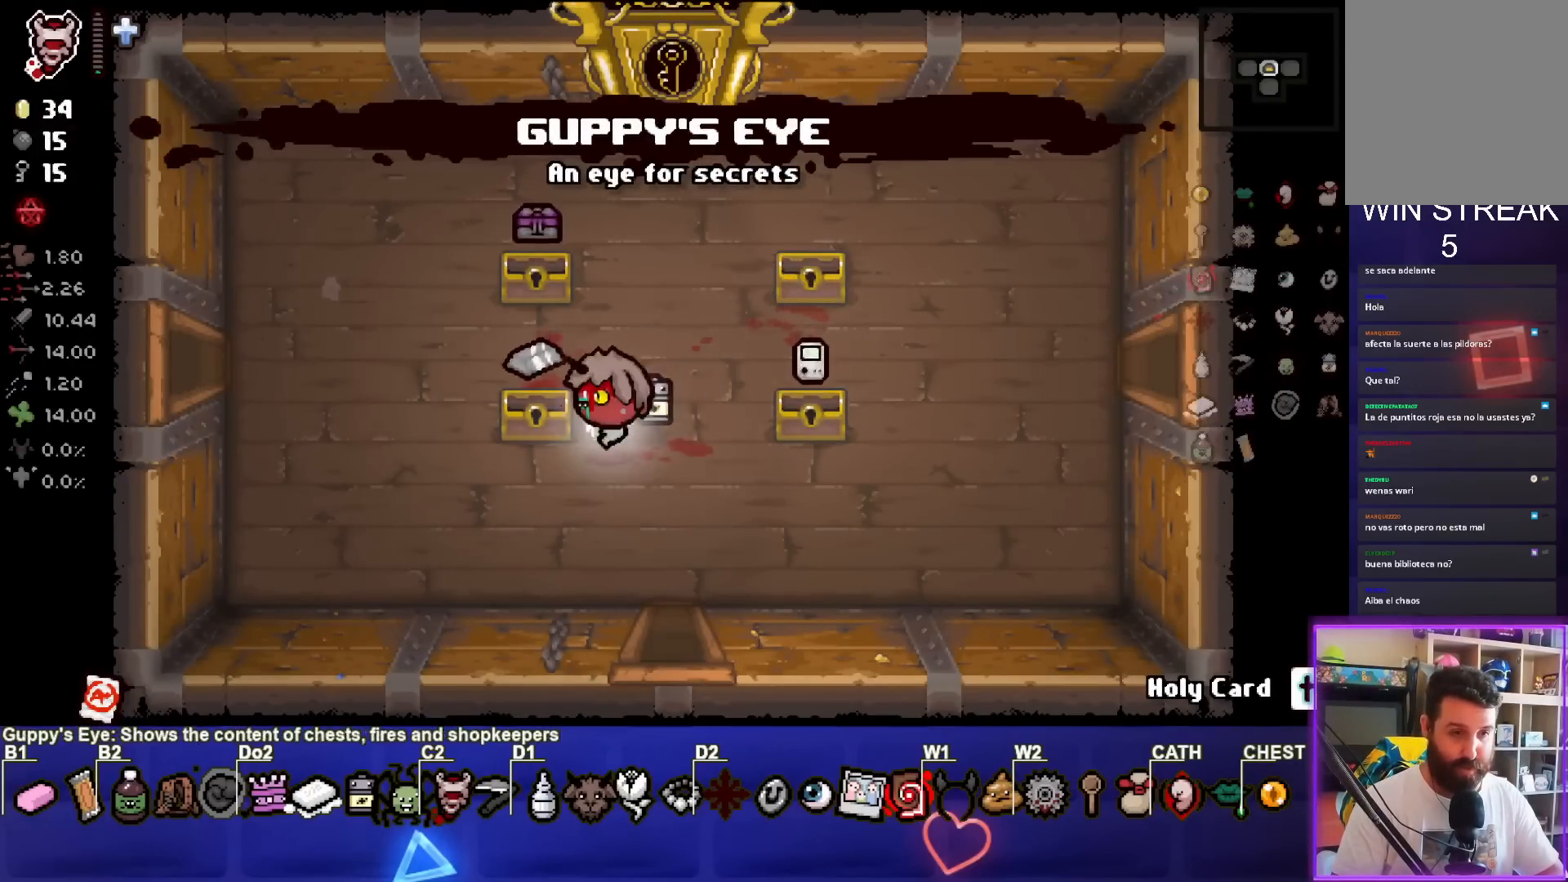
{"buttons": [], "left_stick": "right", "events": [[250, "left_stick", "right"]]}
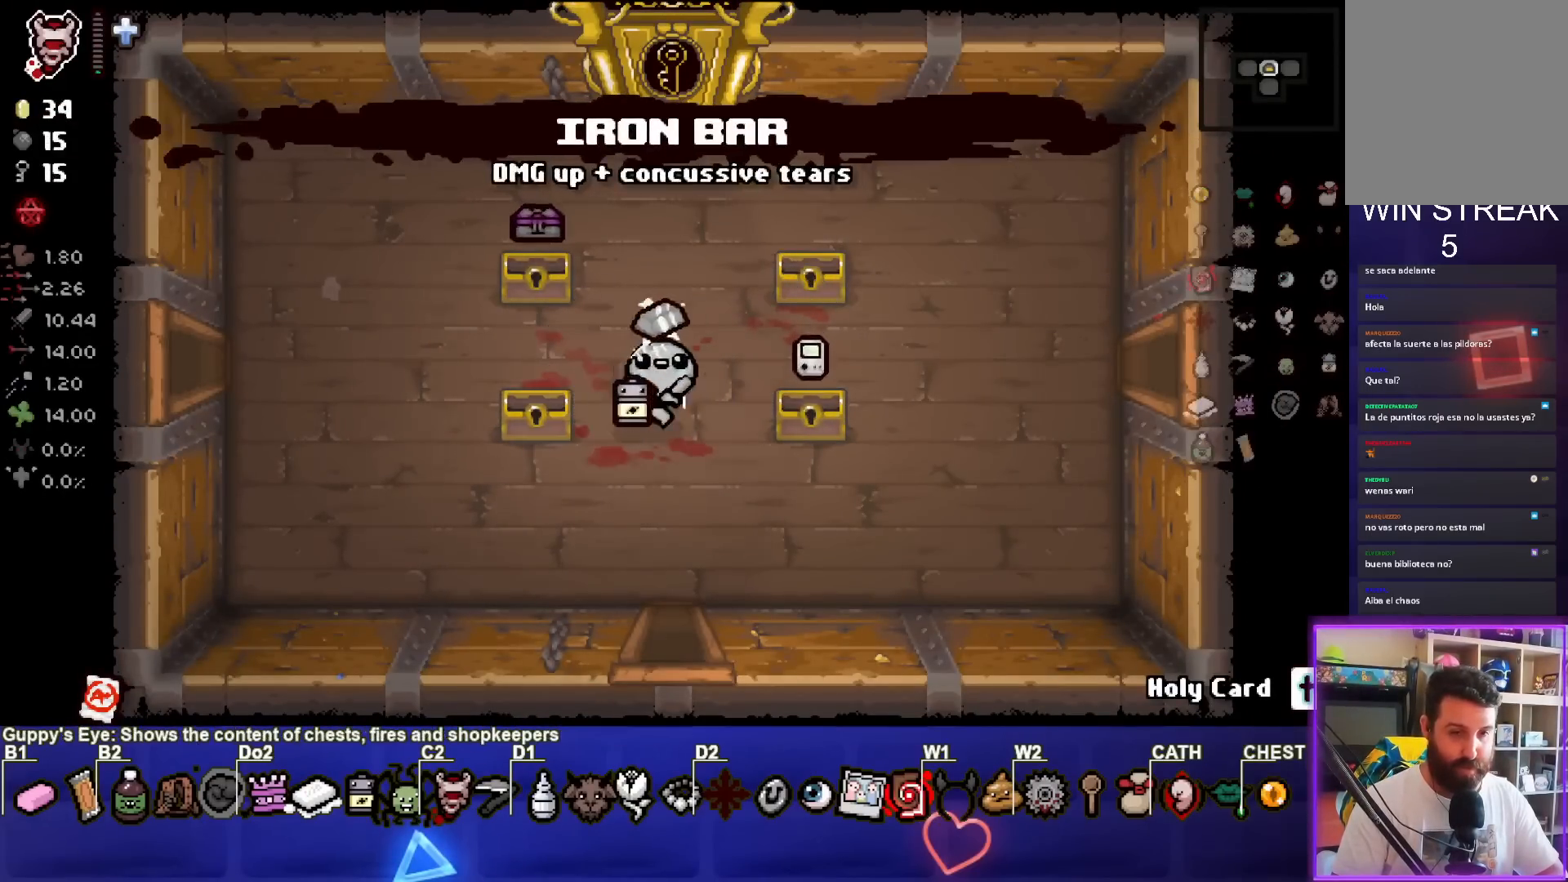
{"buttons": [], "left_stick": "center", "events": [[17, "left_stick", "center"]]}
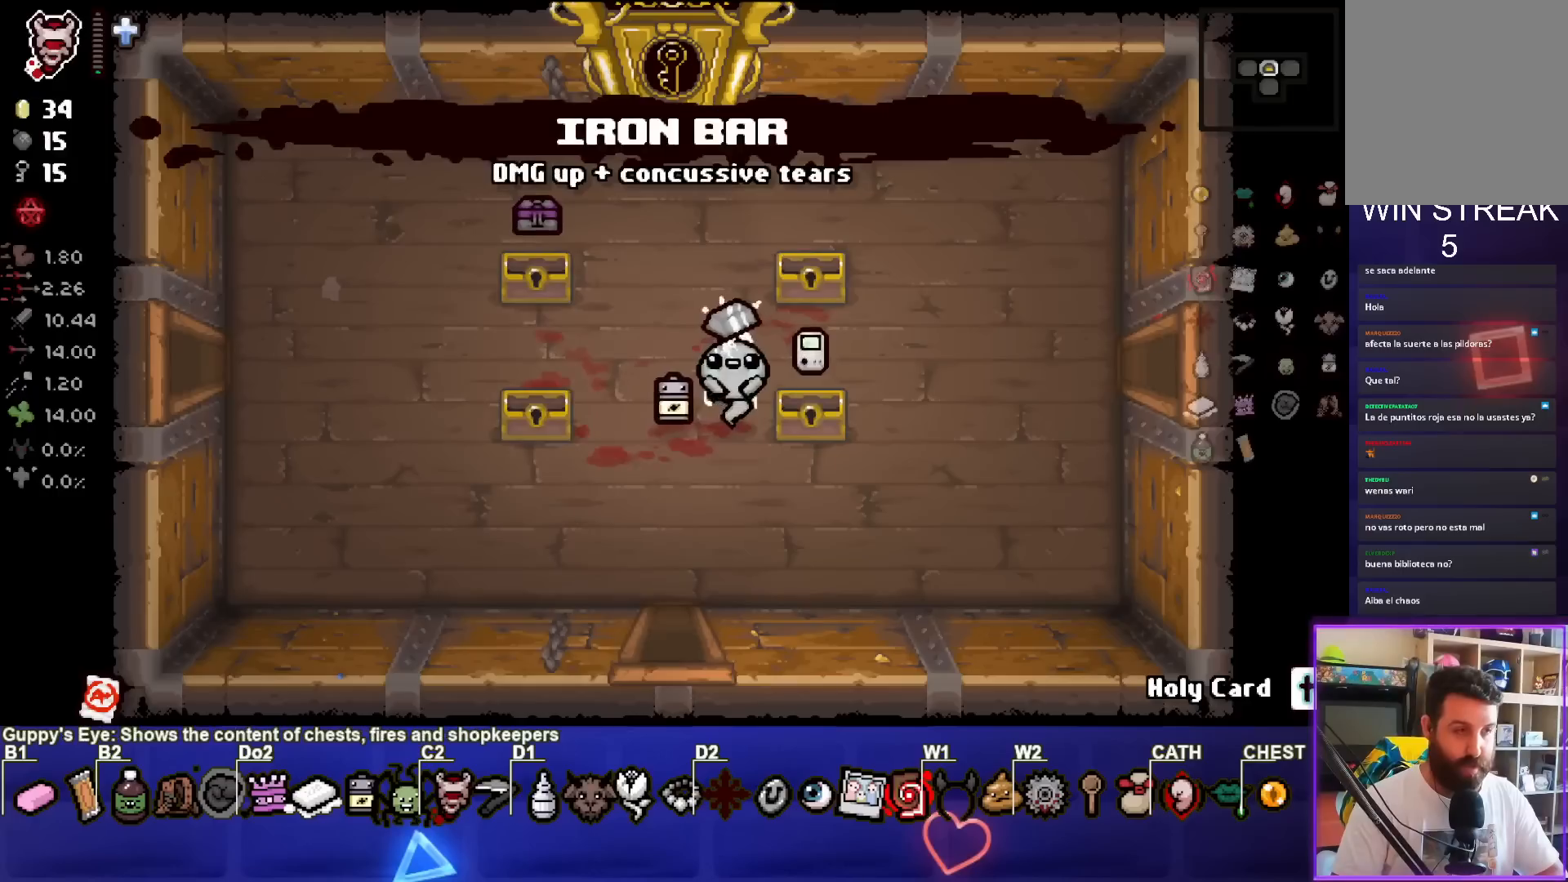
{"buttons": [], "left_stick": "center", "events": []}
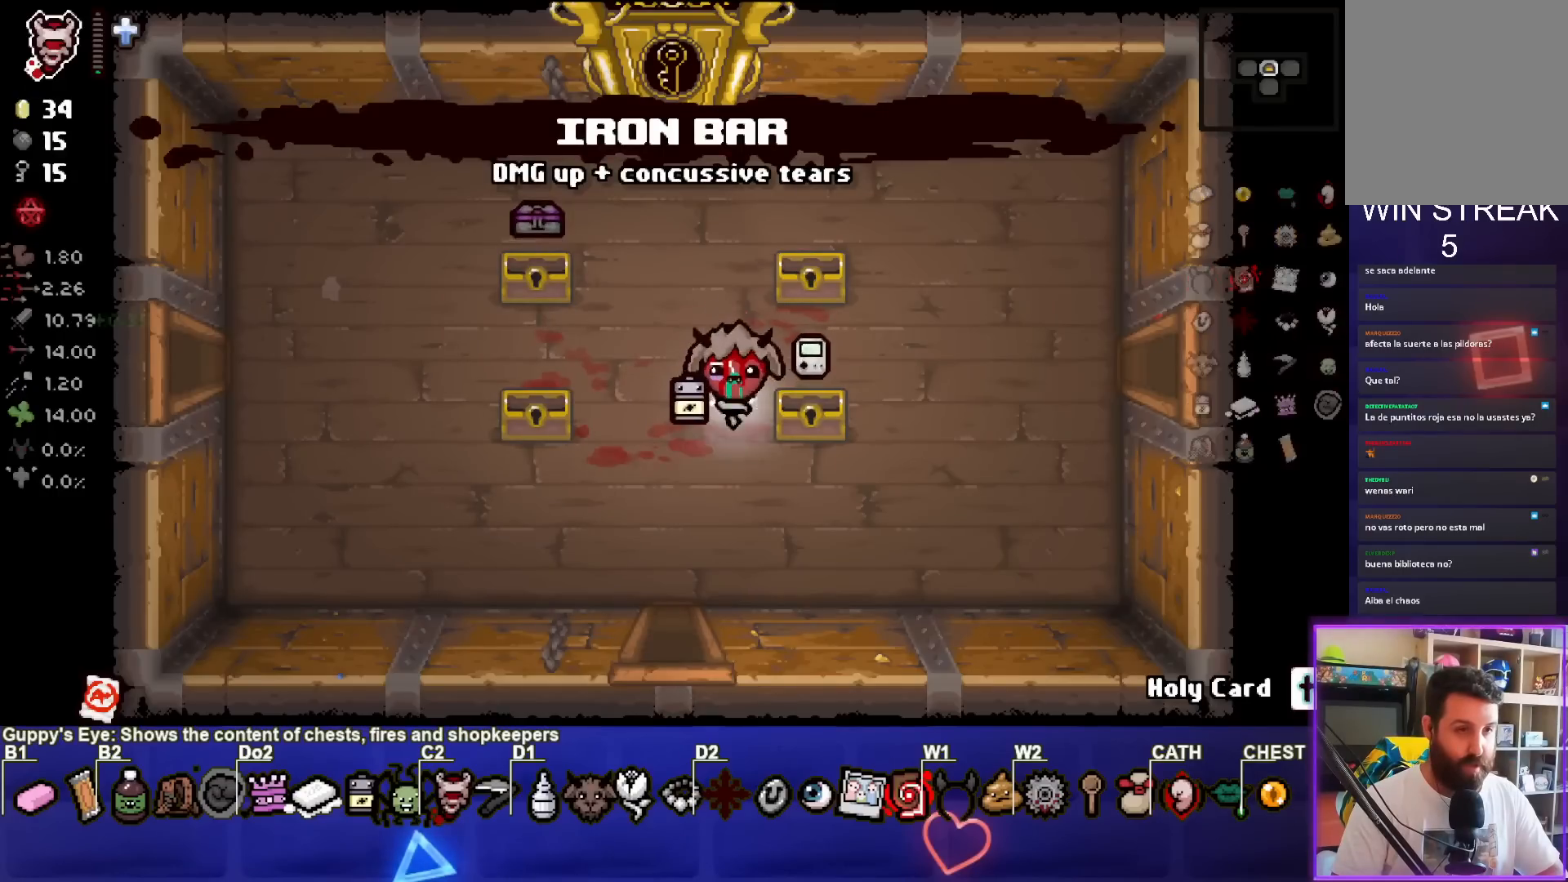
{"buttons": [], "left_stick": "left", "events": [[450, "left_stick", "left"]]}
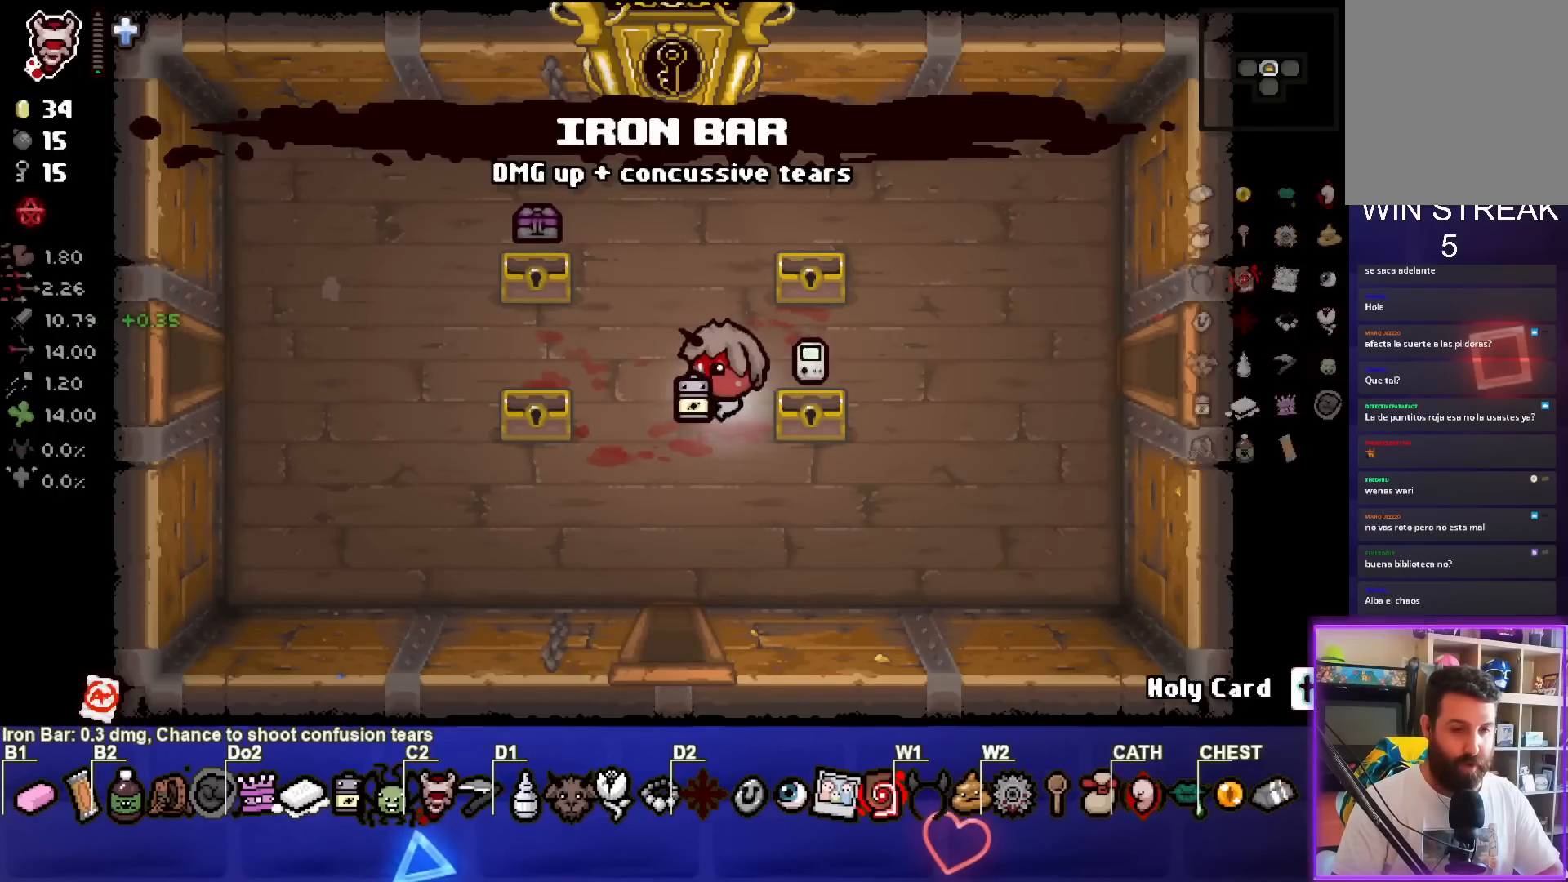
{"buttons": [], "left_stick": "up-left", "events": [[117, "left_stick", "up-left"]]}
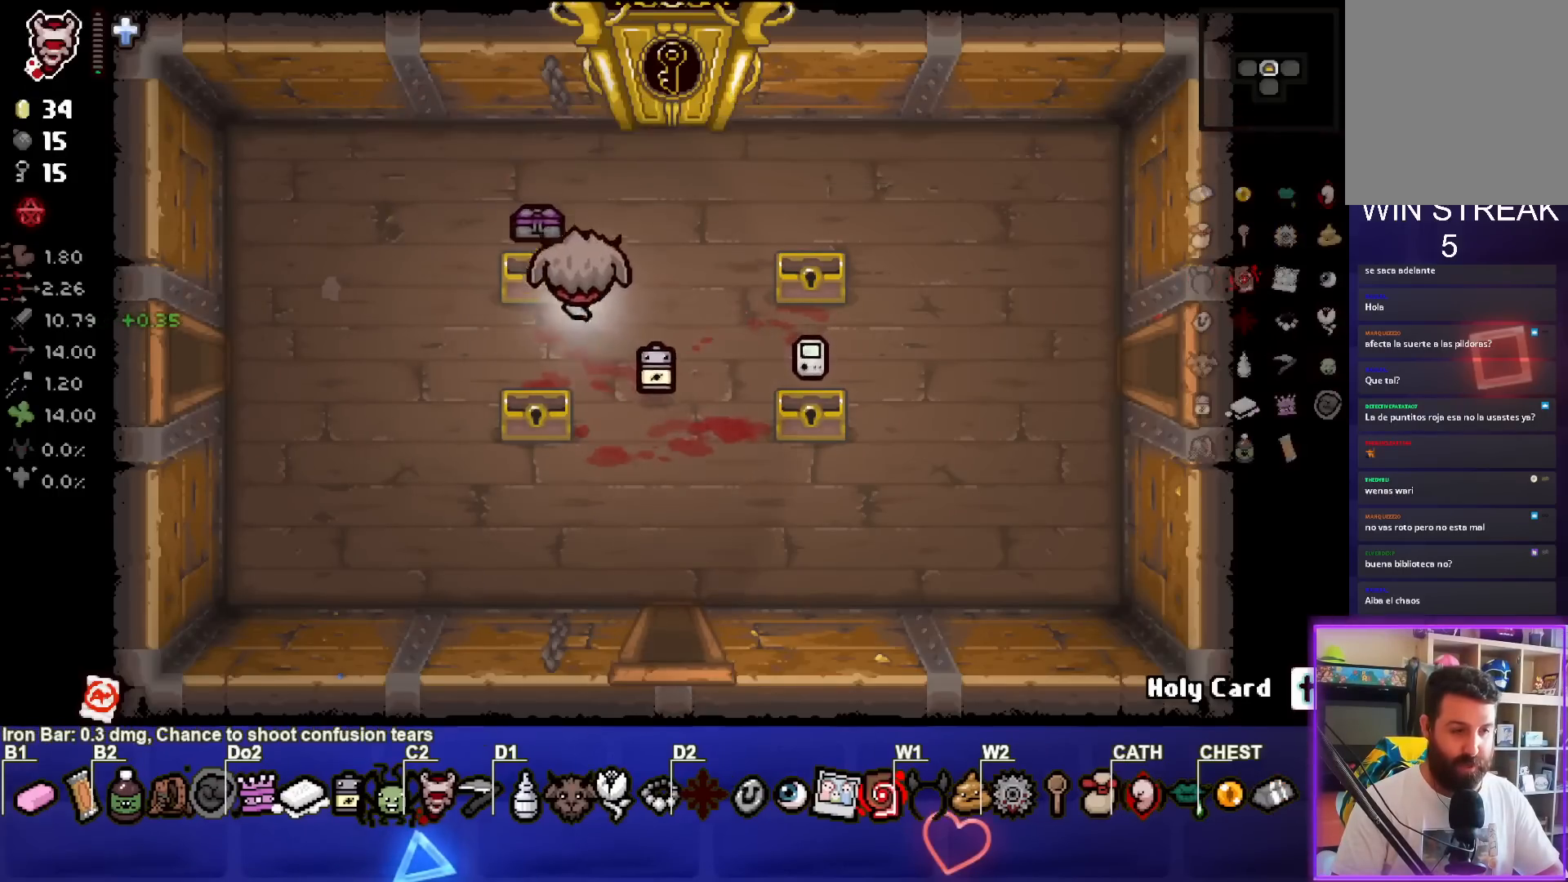
{"buttons": [], "left_stick": "center", "events": [[83, "left_stick", "down"], [400, "left_stick", "center"]]}
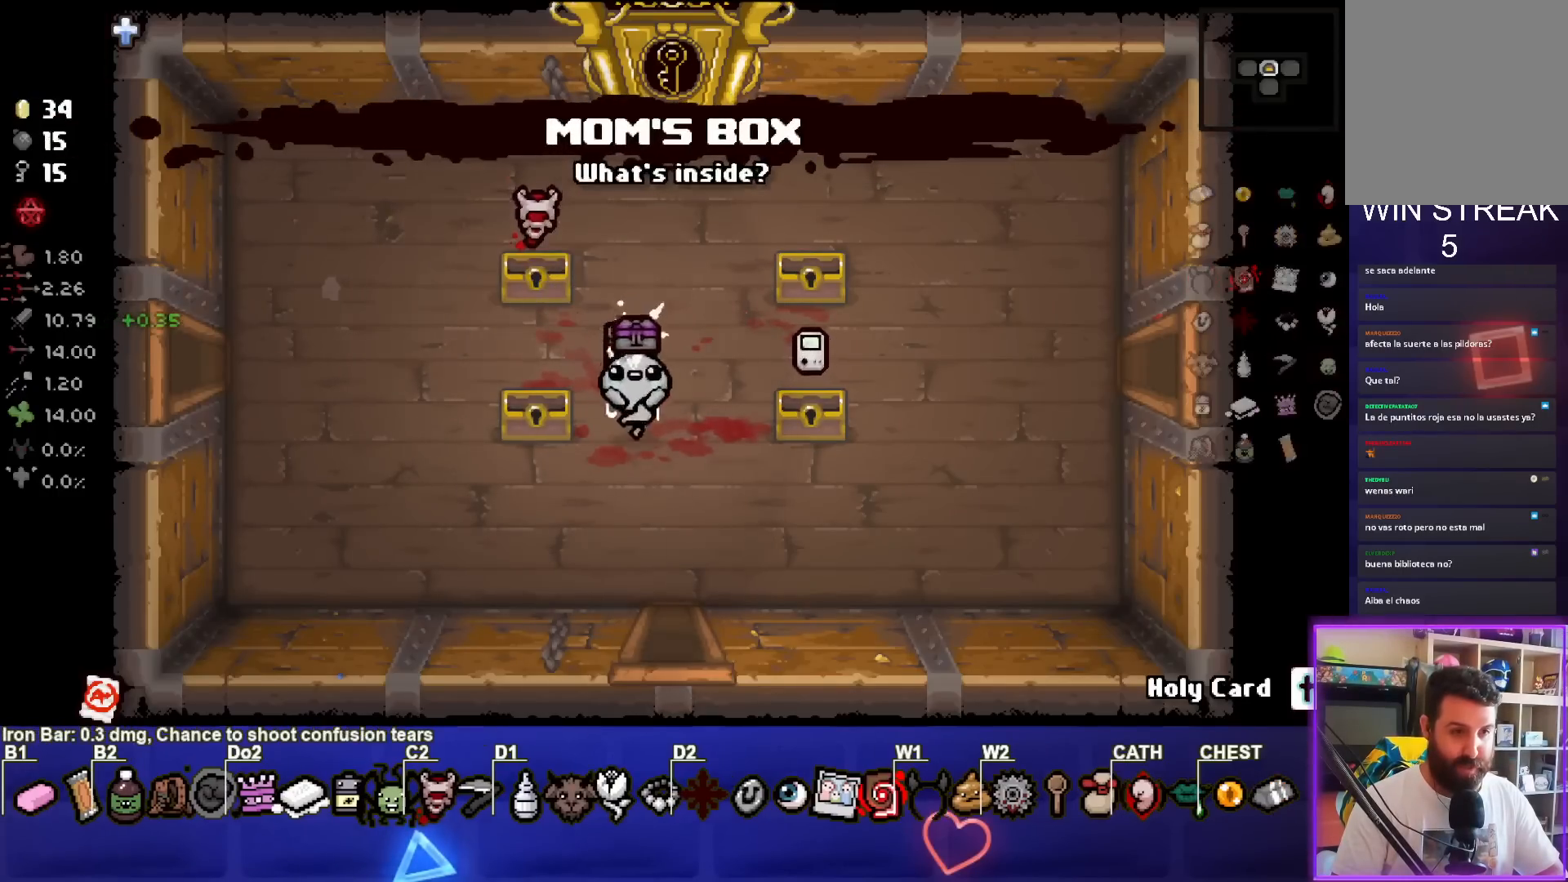
{"buttons": [], "left_stick": "left", "events": [[17, "left_stick", "down"], [283, "left_stick", "left"]]}
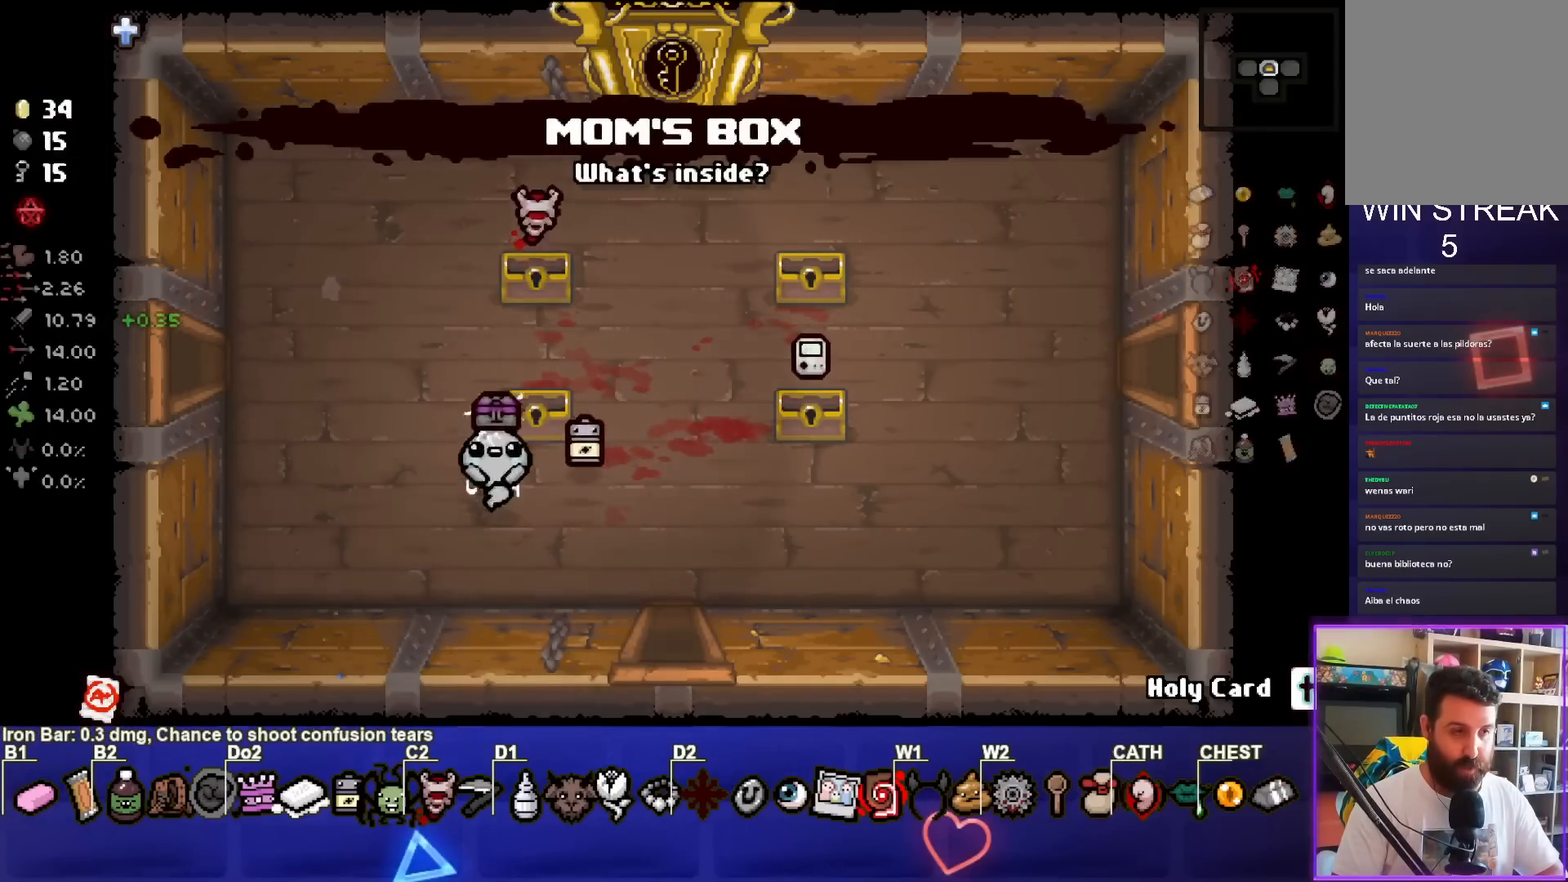
{"buttons": ["L2"], "left_stick": "up", "events": [[283, "left_stick", "up-left"], [383, "left_stick", "up"], [417, "L2", "down"]]}
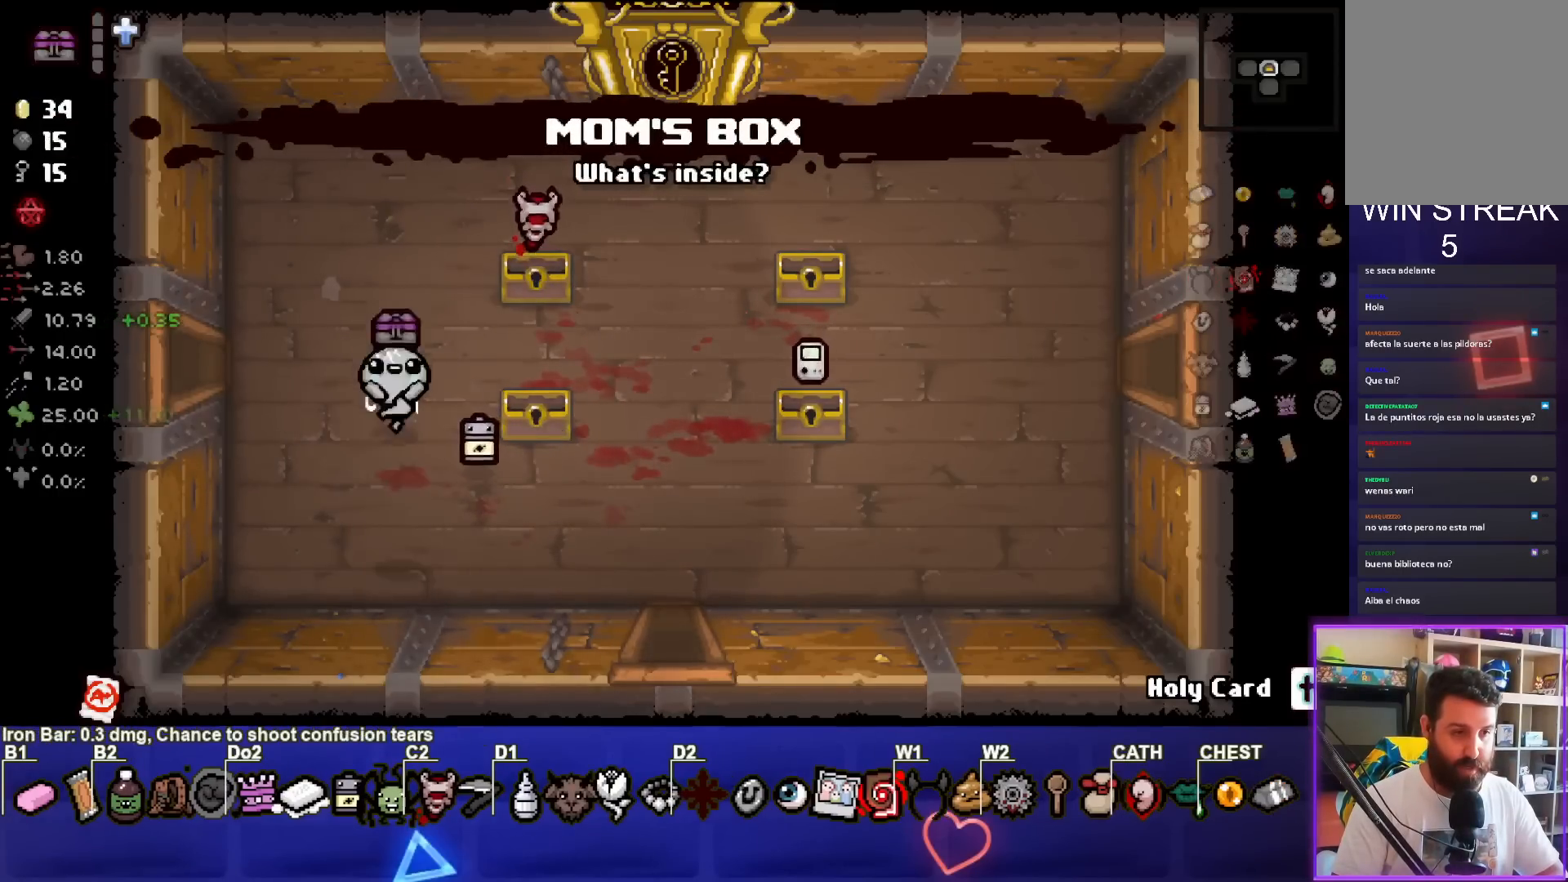
{"buttons": [], "left_stick": "up-right", "events": [[50, "L2", "up"], [50, "left_stick", "center"], [267, "left_stick", "up-right"]]}
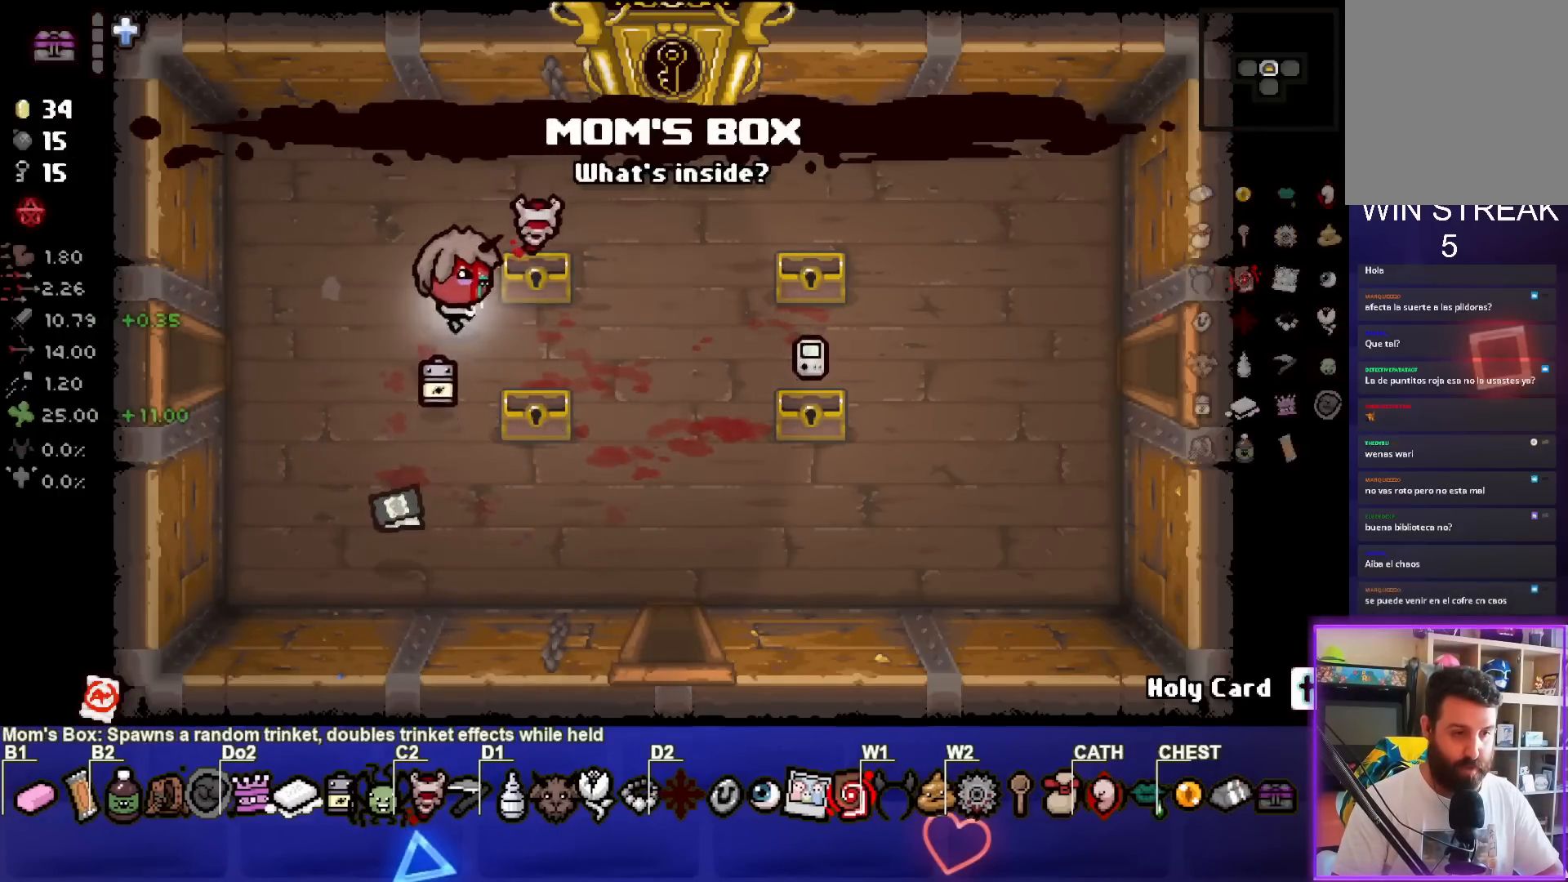
{"buttons": [], "left_stick": "center", "events": [[117, "left_stick", "center"], [183, "left_stick", "down-left"], [467, "left_stick", "center"]]}
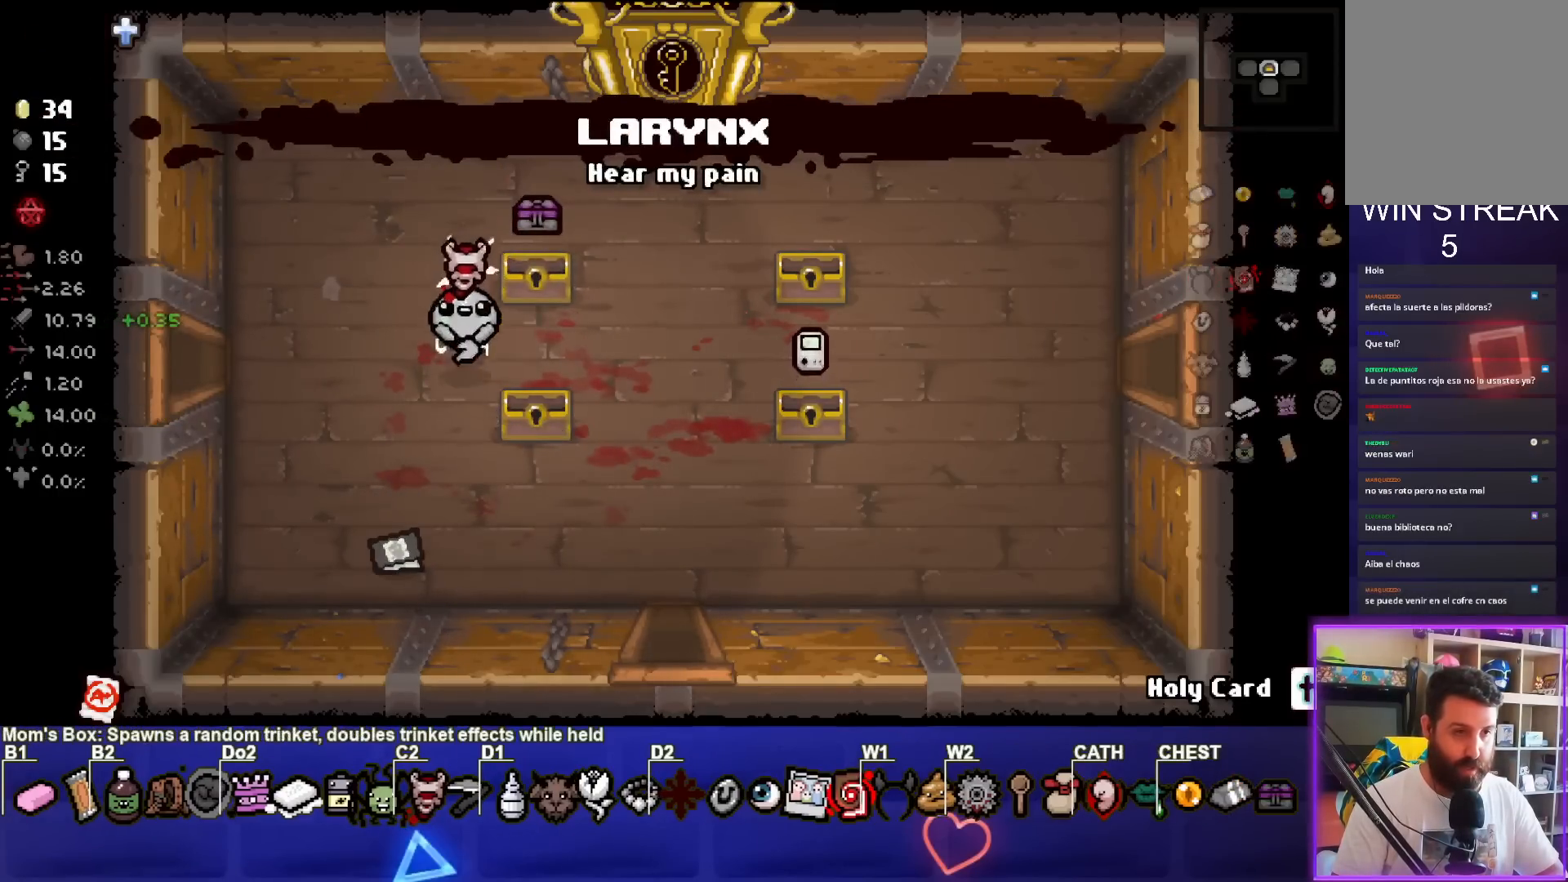
{"buttons": [], "left_stick": "left", "events": [[133, "left_stick", "right"], [350, "left_stick", "center"], [483, "left_stick", "left"]]}
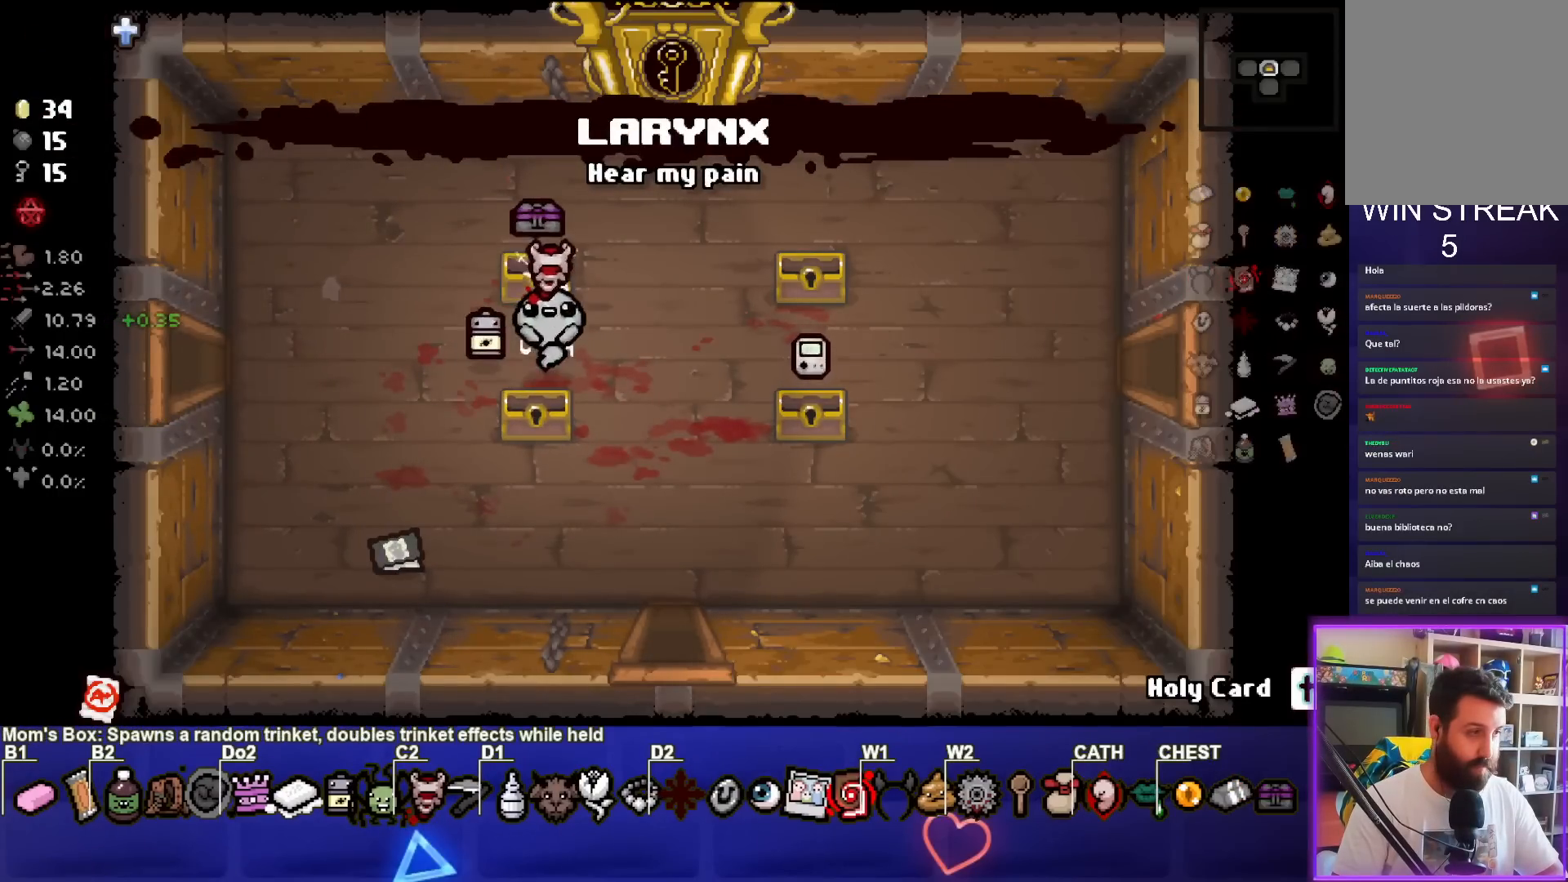
{"buttons": [], "left_stick": "center", "events": [[333, "left_stick", "center"]]}
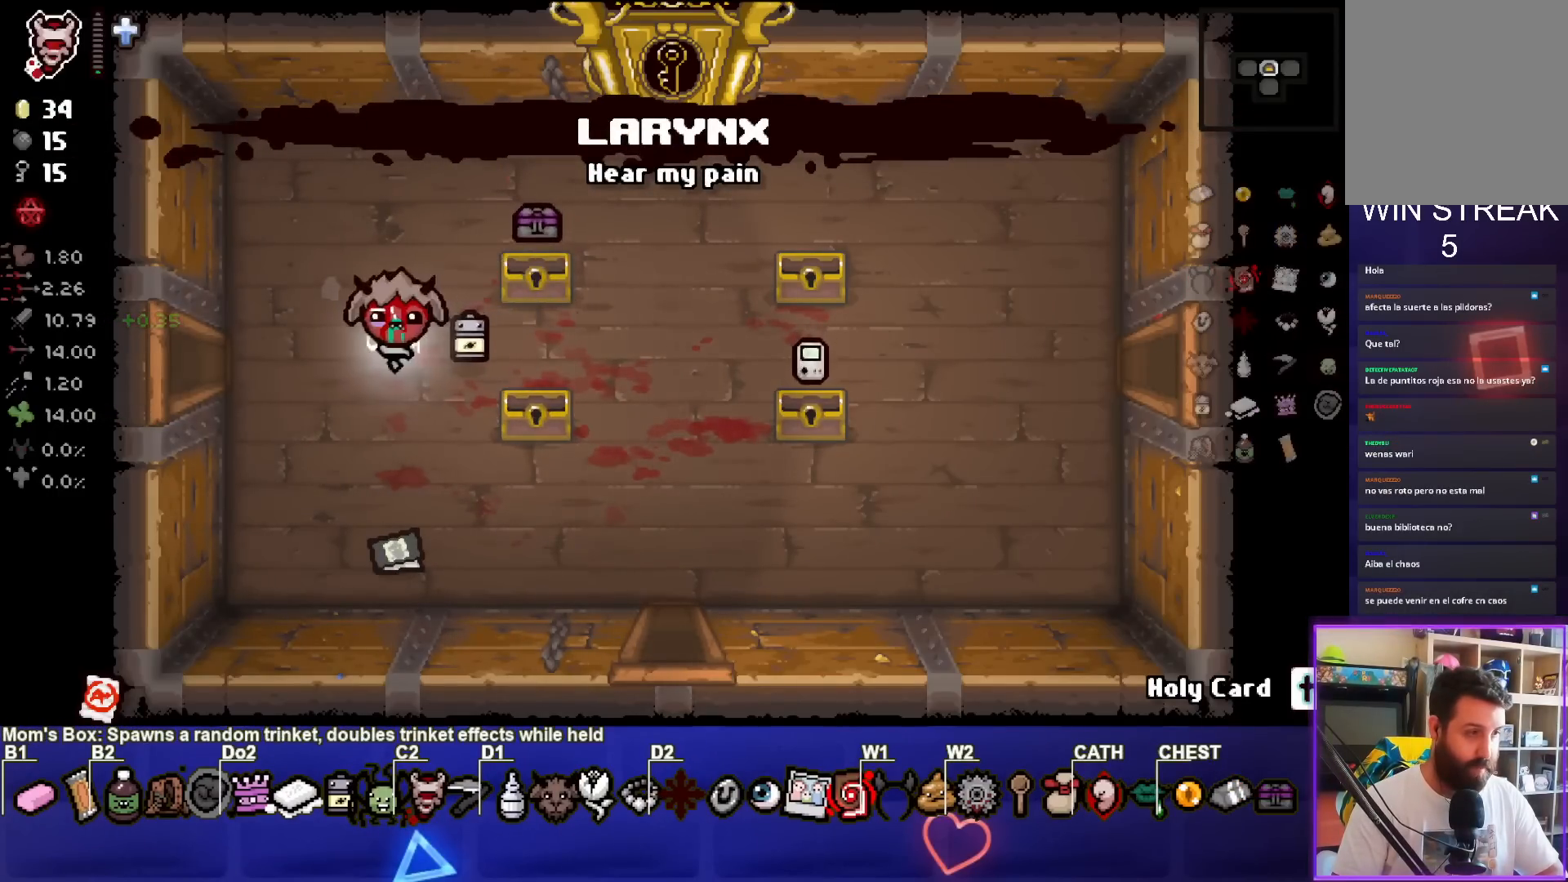
{"buttons": [], "left_stick": "center", "events": [[267, "left_stick", "left"], [350, "left_stick", "center"]]}
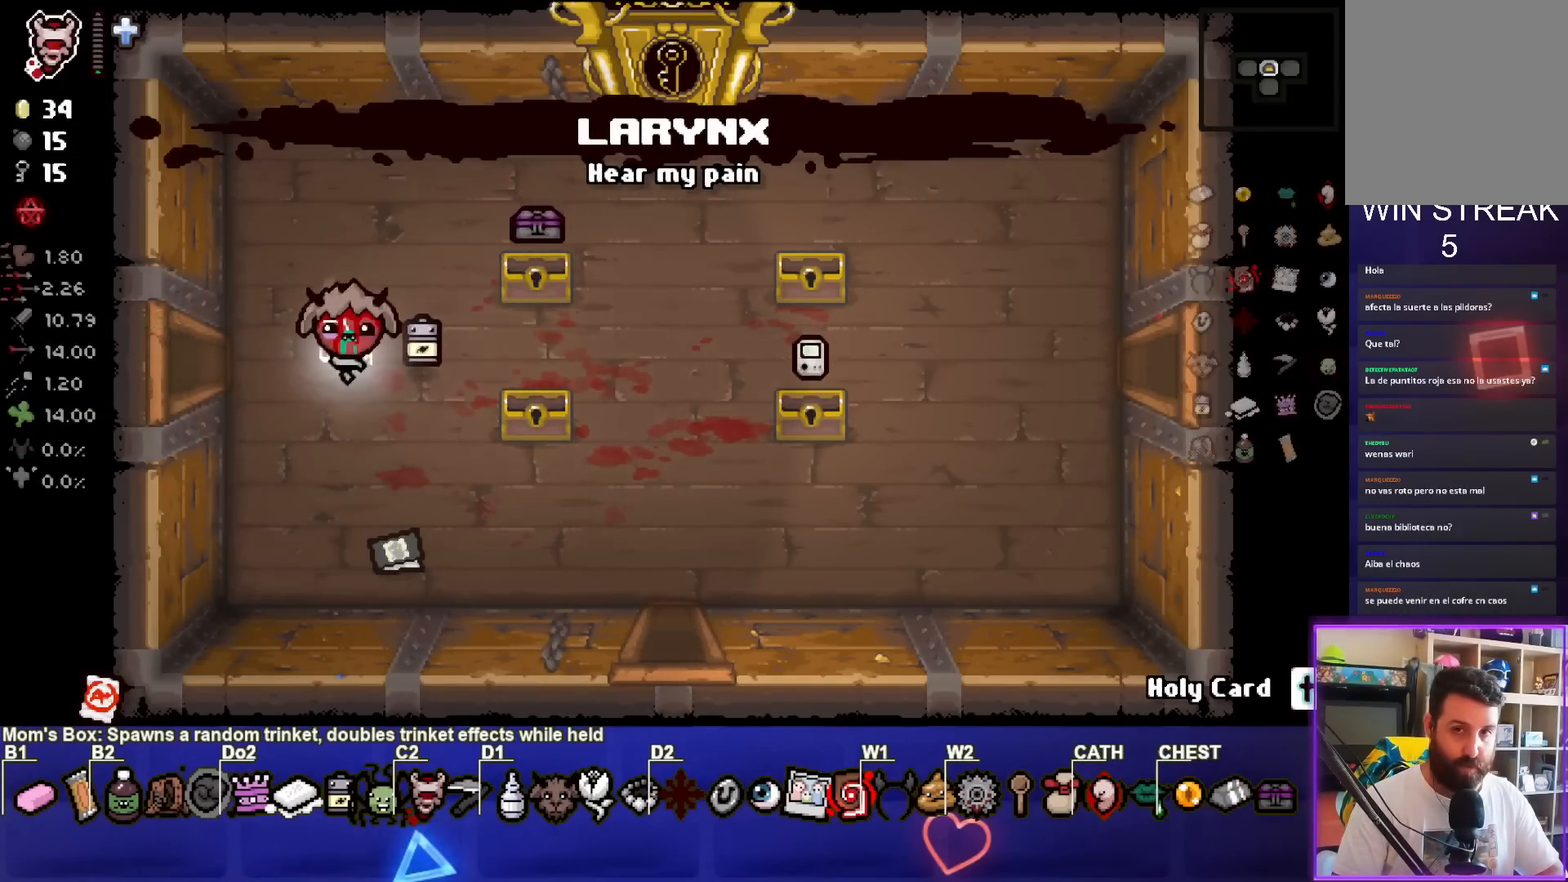
{"buttons": ["SQUARE"], "left_stick": "left", "events": [[183, "left_stick", "left"], [283, "SQUARE", "down"]]}
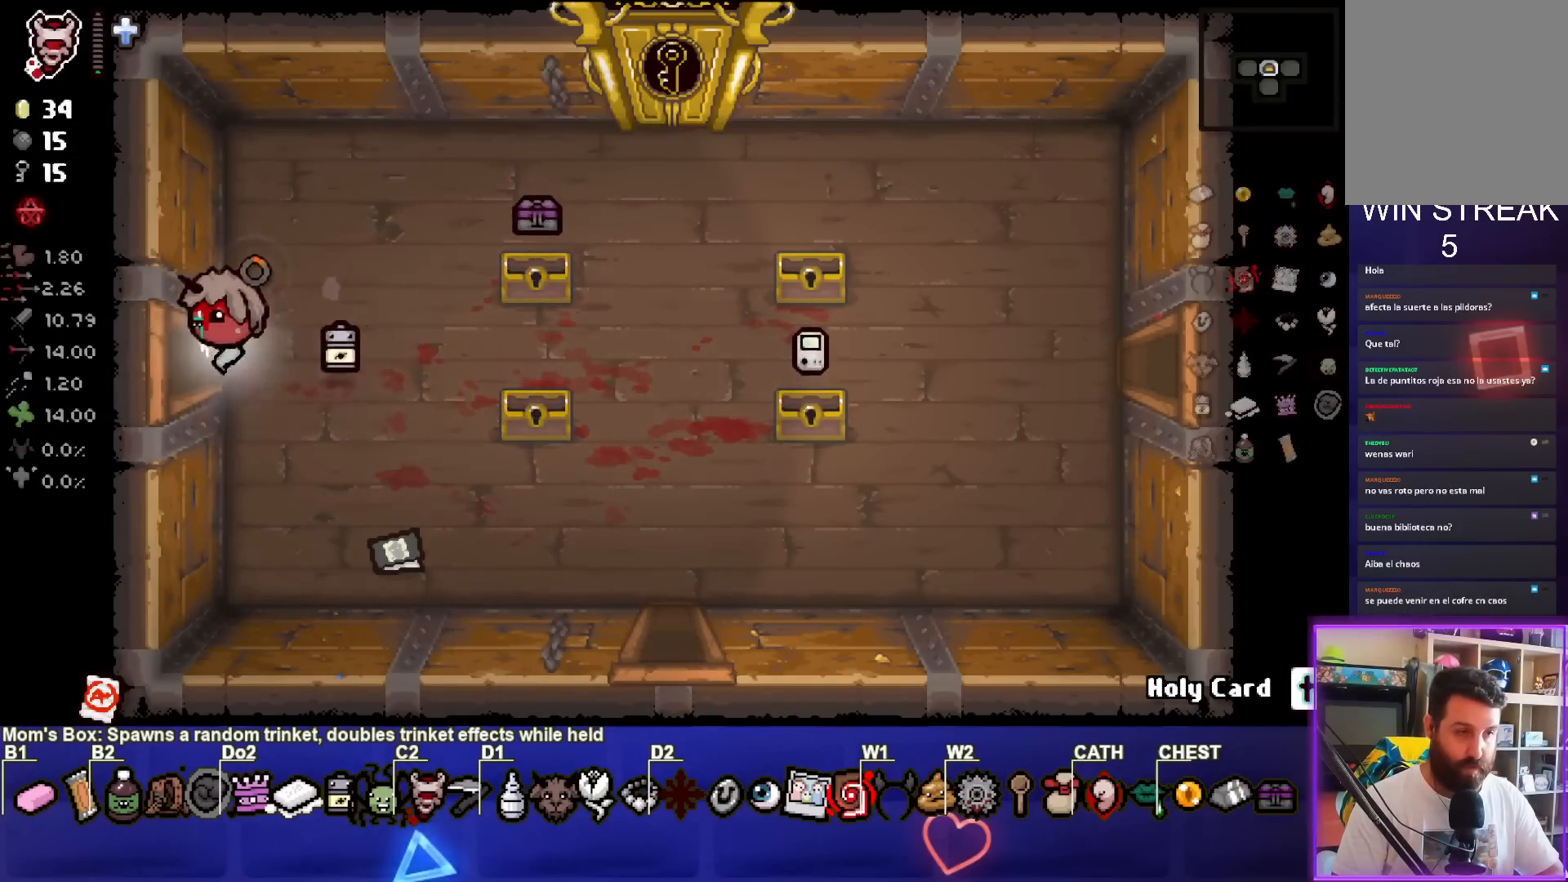
{"buttons": ["SQUARE"], "left_stick": "center", "events": [[367, "left_stick", "center"]]}
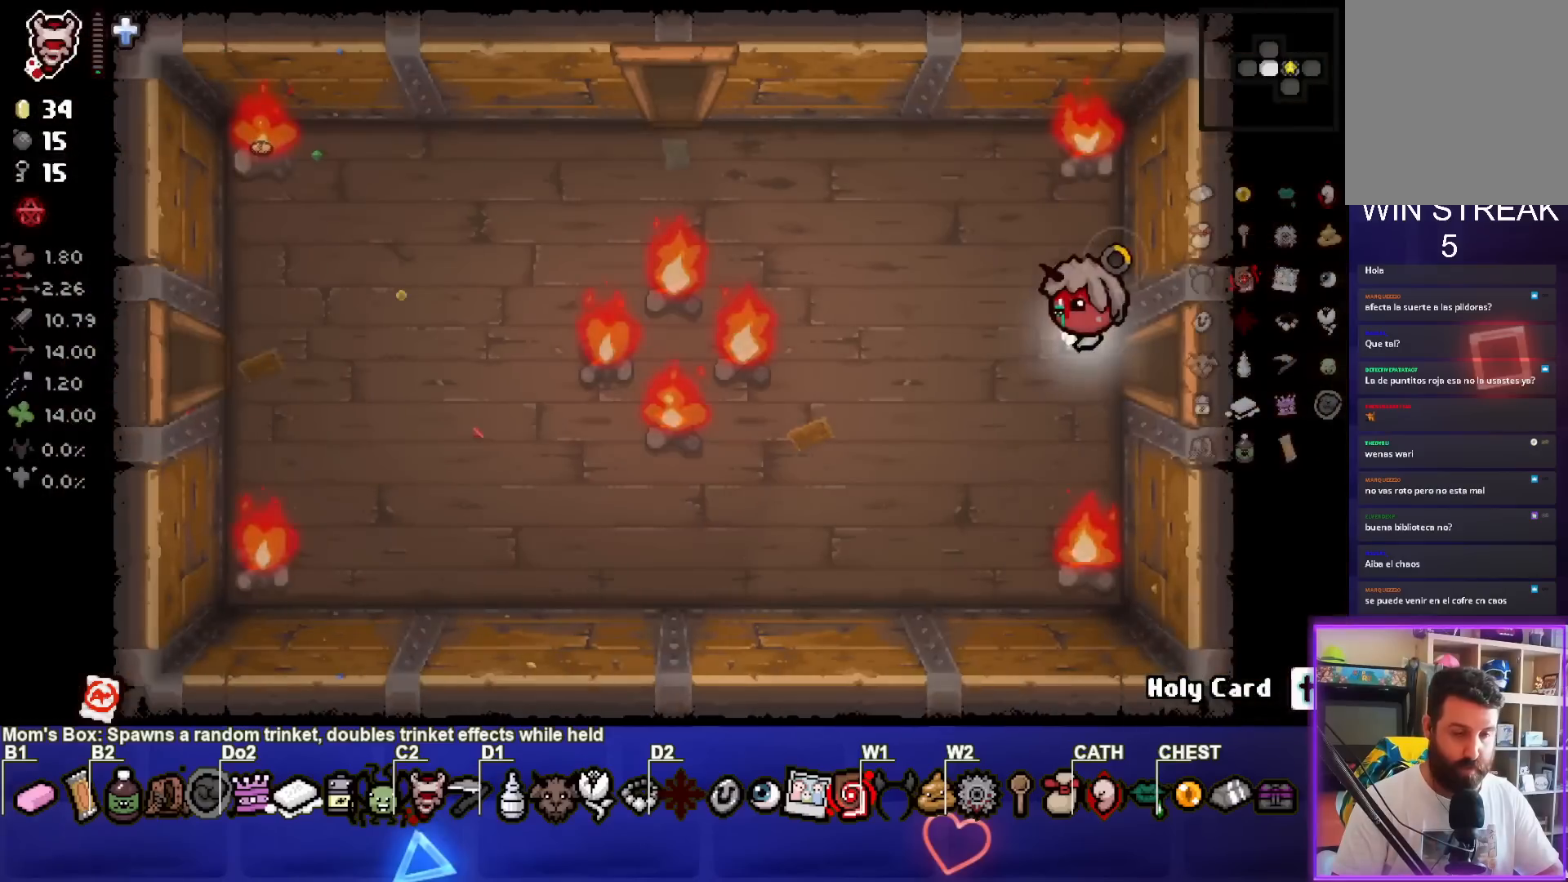
{"buttons": ["SQUARE"], "left_stick": "left", "events": [[183, "CROSS", "down"], [283, "CROSS", "up"], [300, "left_stick", "left"]]}